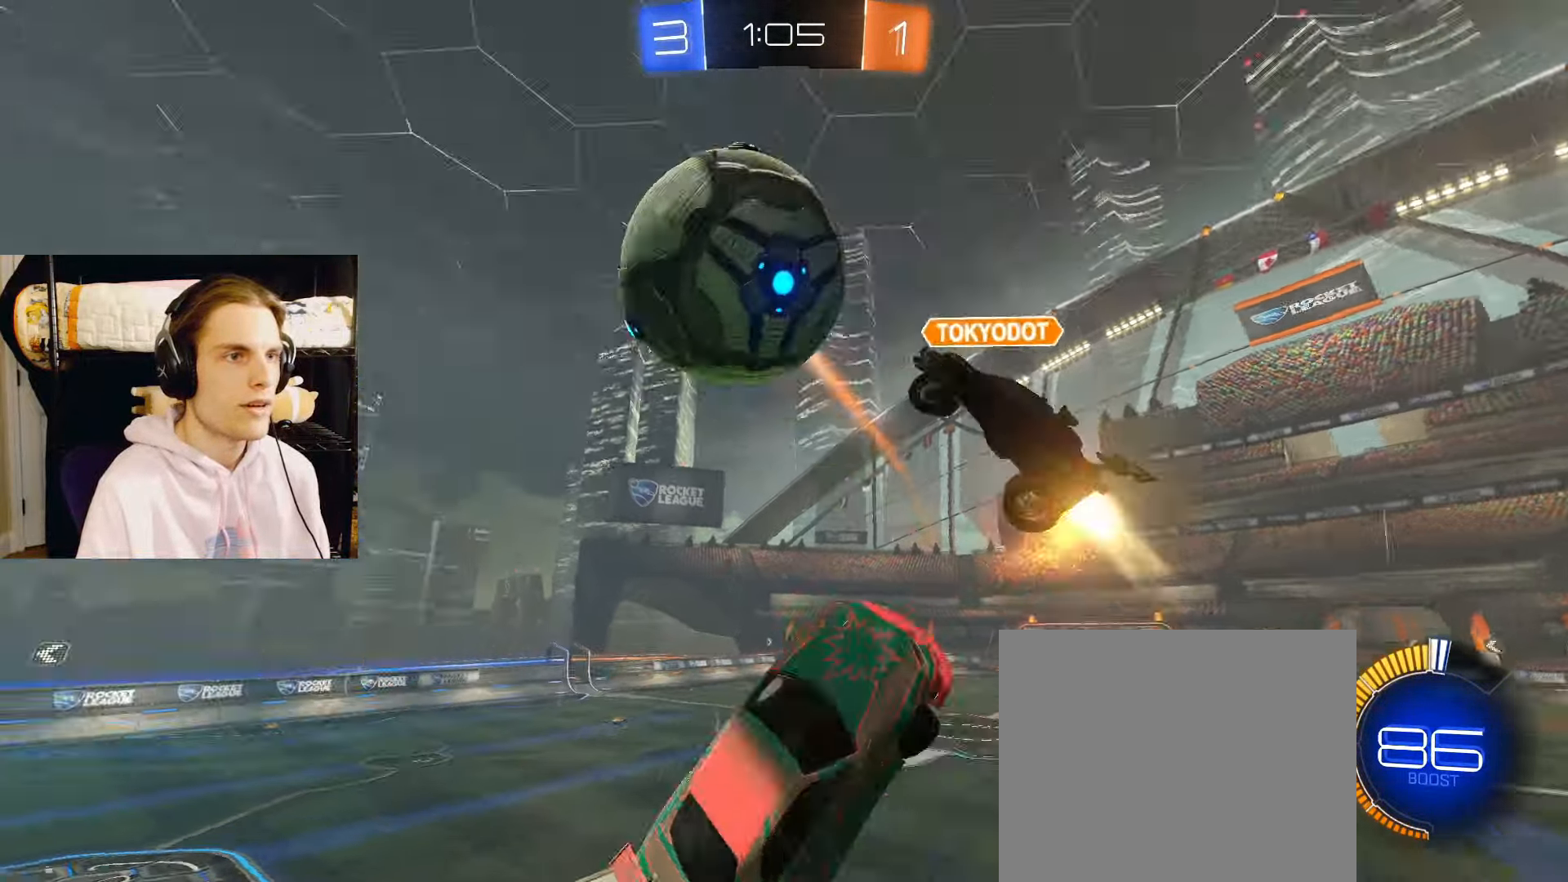
Gameplay with a controller (PlayStation layout); each line is a JSON object with the inputs held at the frame after it. "events" lists button and stick changes between this image and that frame as [ms after this image, input, new state], when the widget could be followed in between.
{"buttons": [], "left_stick": "up-right", "right_stick": "center", "events": [[100, "L2", "up"], [317, "left_stick", "up-right"]]}
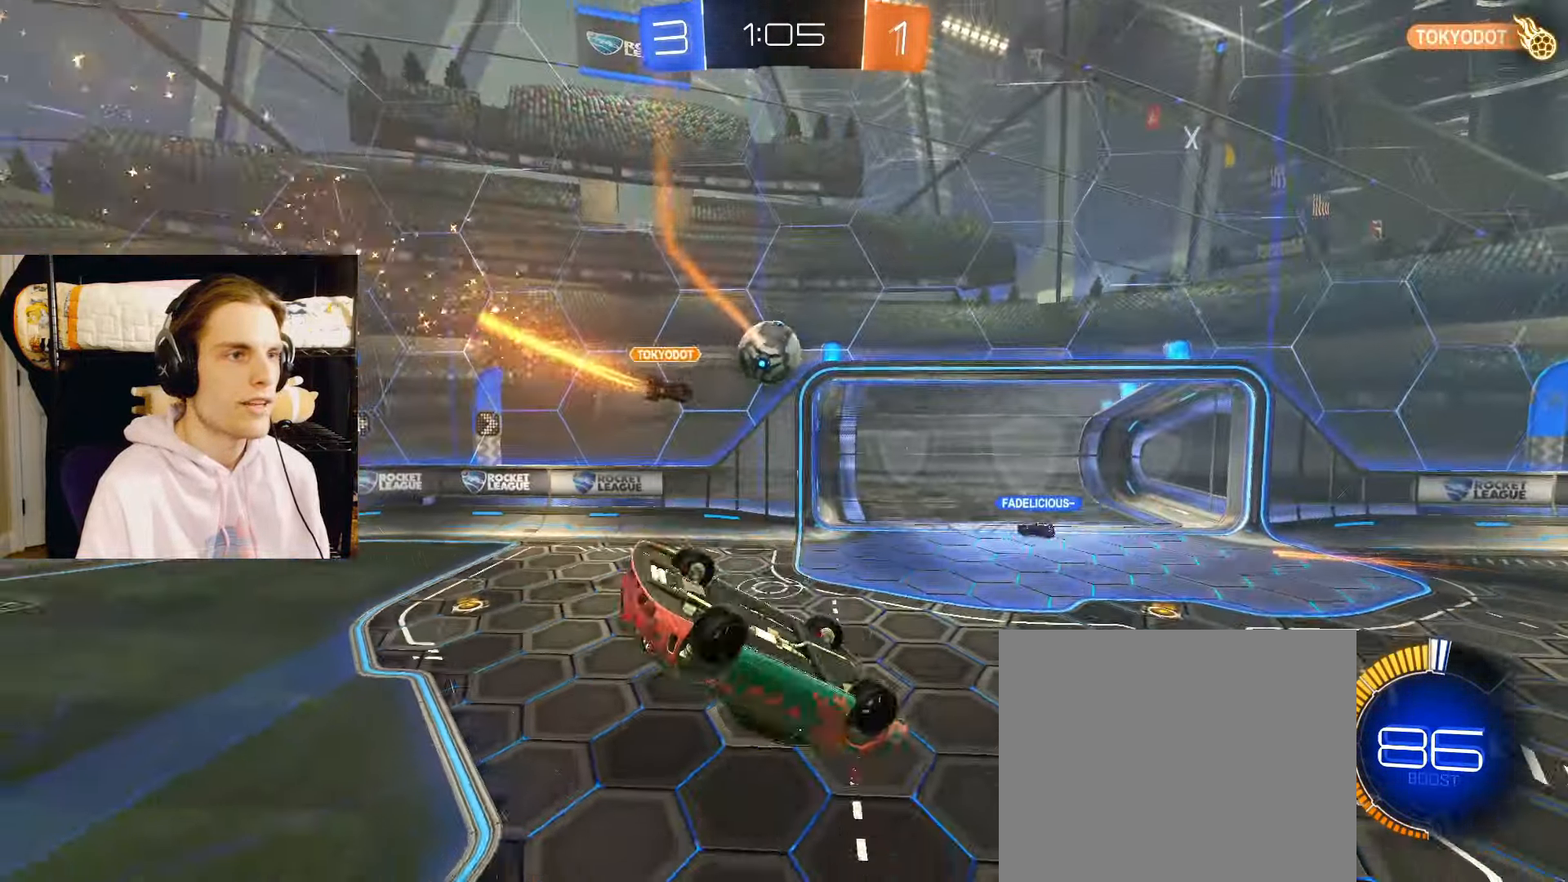
{"buttons": ["L2", "R2"], "left_stick": "right", "right_stick": "center", "events": [[183, "L2", "down"], [233, "R2", "down"], [483, "left_stick", "right"]]}
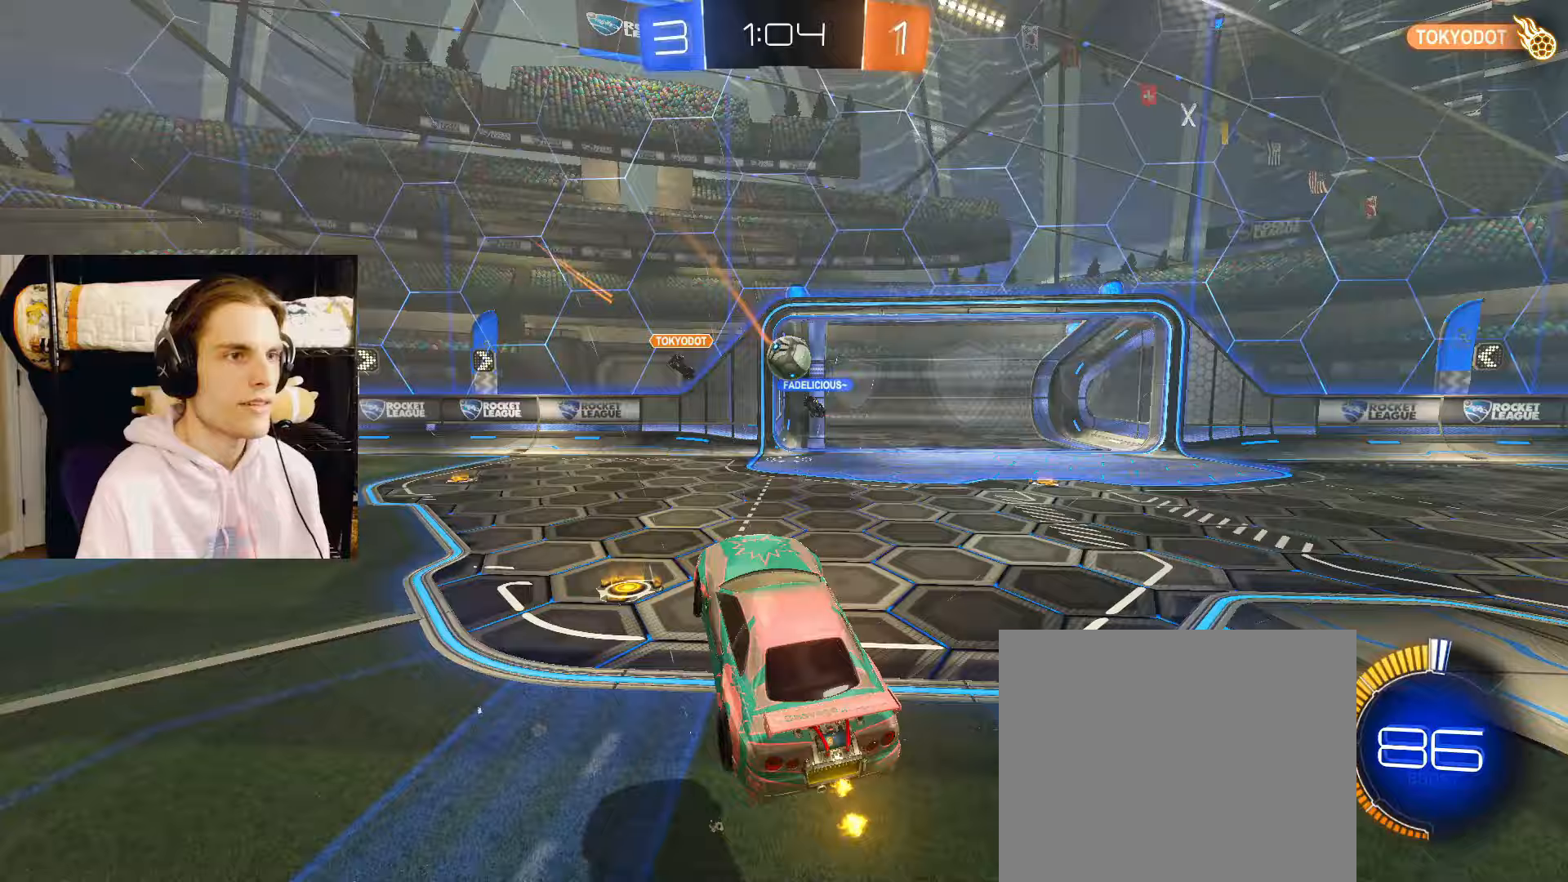
{"buttons": ["CIRCLE", "L2", "R2"], "left_stick": "center", "right_stick": "center", "events": [[67, "CIRCLE", "down"], [367, "left_stick", "center"]]}
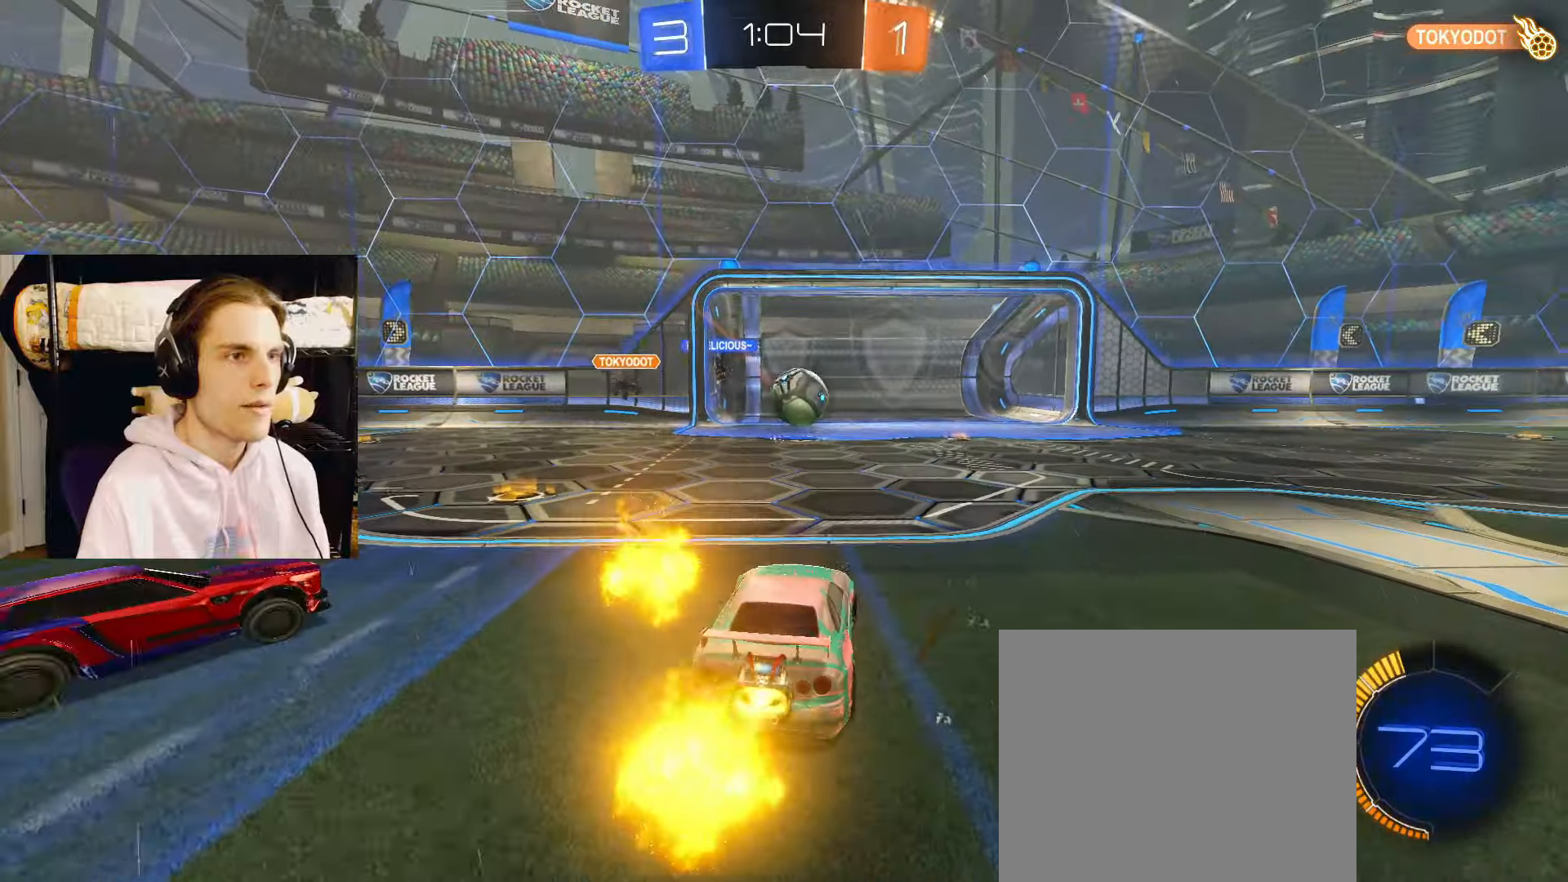
{"buttons": ["CROSS", "CIRCLE", "R2"], "left_stick": "down-right", "right_stick": "center", "events": [[33, "left_stick", "right"], [167, "CROSS", "down"], [200, "left_stick", "down"], [250, "L2", "up"], [333, "CROSS", "up"], [350, "left_stick", "up-left"], [383, "CROSS", "down"], [500, "left_stick", "down-right"]]}
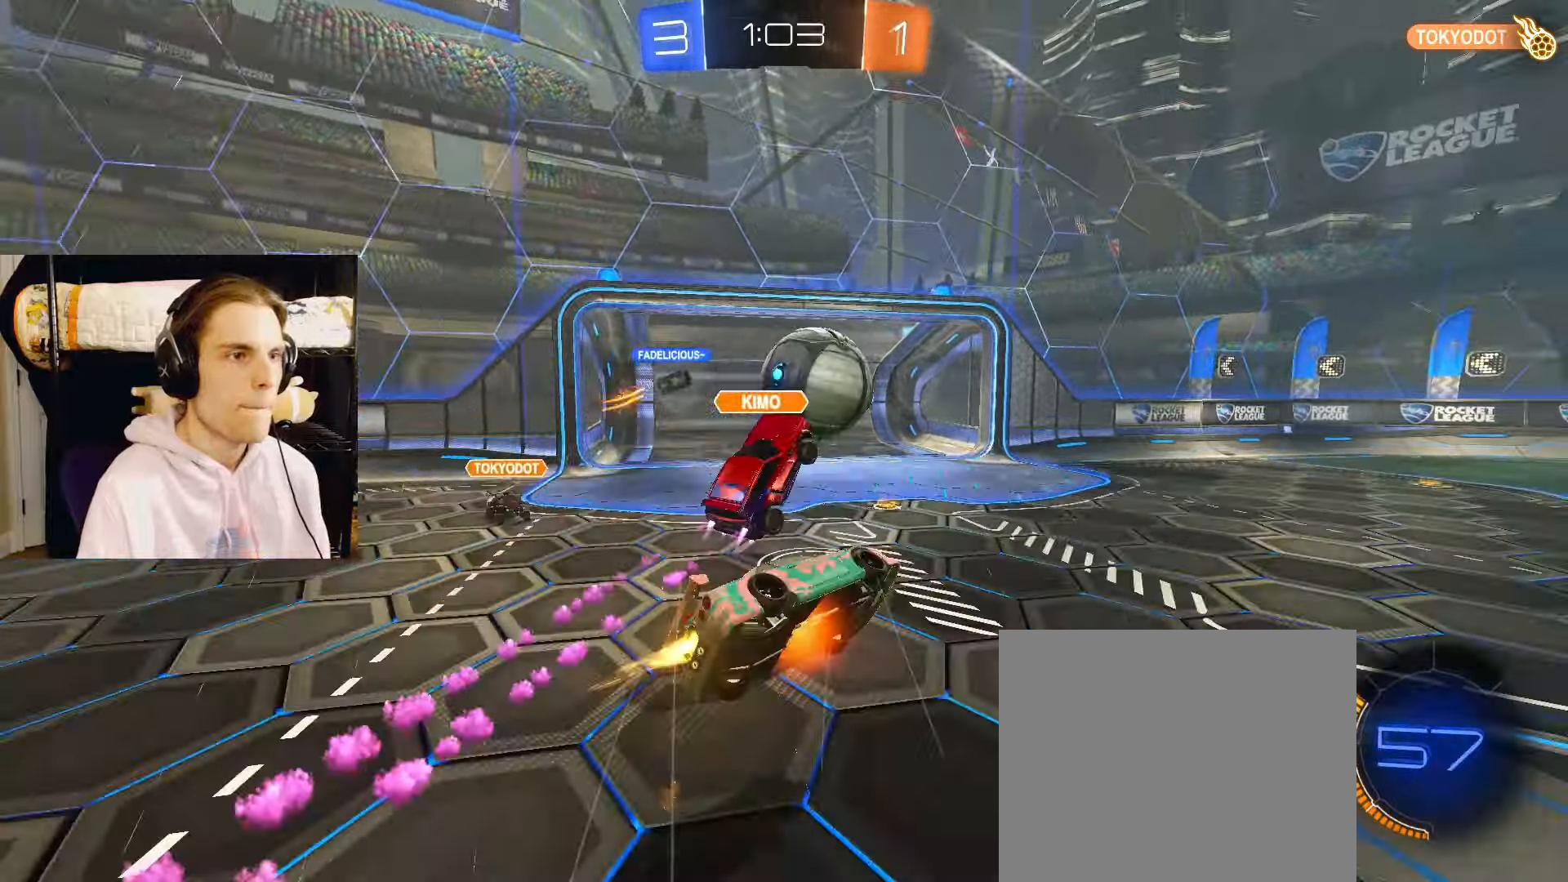
{"buttons": [], "left_stick": "down-left", "right_stick": "center", "events": [[67, "CROSS", "up"], [117, "L2", "down"], [117, "left_stick", "down"], [267, "left_stick", "down-left"], [300, "CIRCLE", "up"], [333, "R2", "up"], [400, "L2", "up"]]}
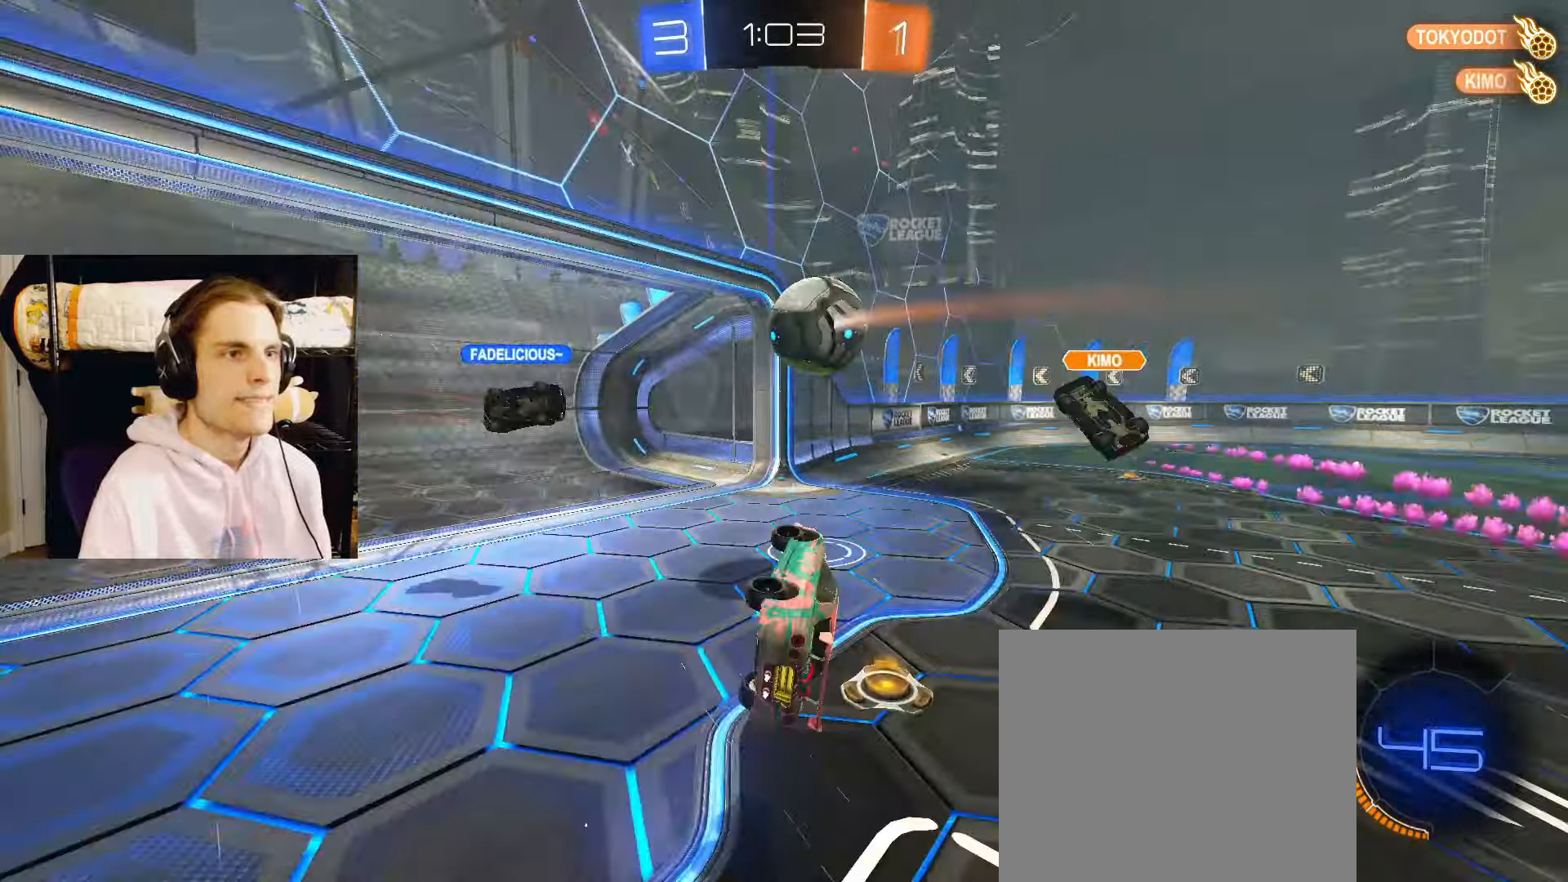
{"buttons": ["L2"], "left_stick": "center", "right_stick": "center", "events": [[200, "left_stick", "center"], [267, "L2", "down"], [283, "left_stick", "up-right"], [417, "left_stick", "center"]]}
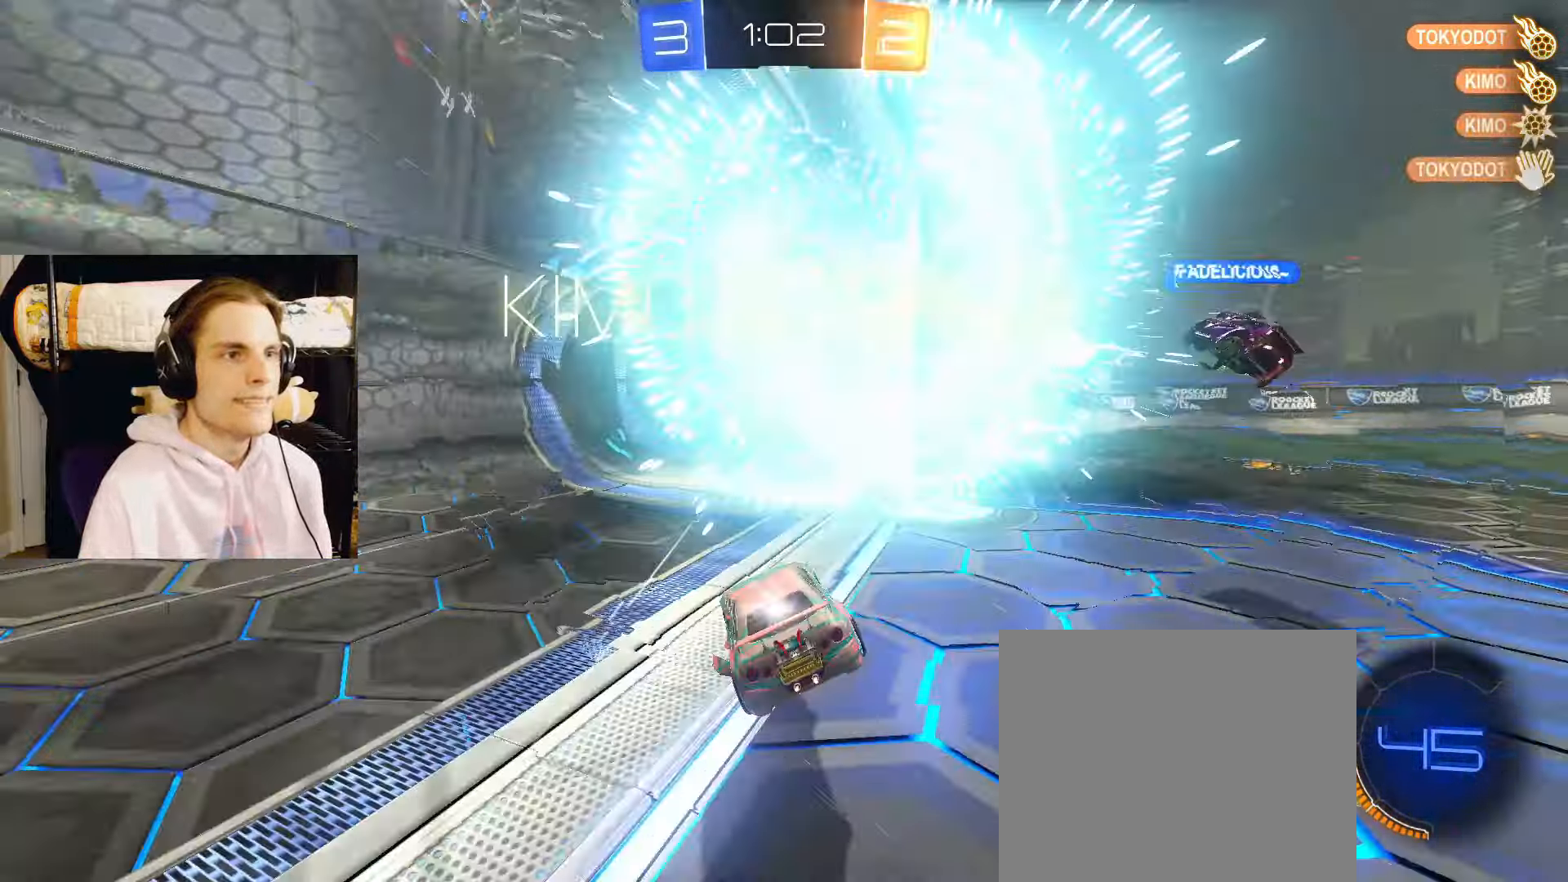
{"buttons": ["L1", "L2"], "left_stick": "up-right", "right_stick": "center", "events": [[67, "TRIANGLE", "down"], [100, "left_stick", "right"], [183, "left_stick", "up-right"], [267, "TRIANGLE", "up"], [317, "L1", "down"]]}
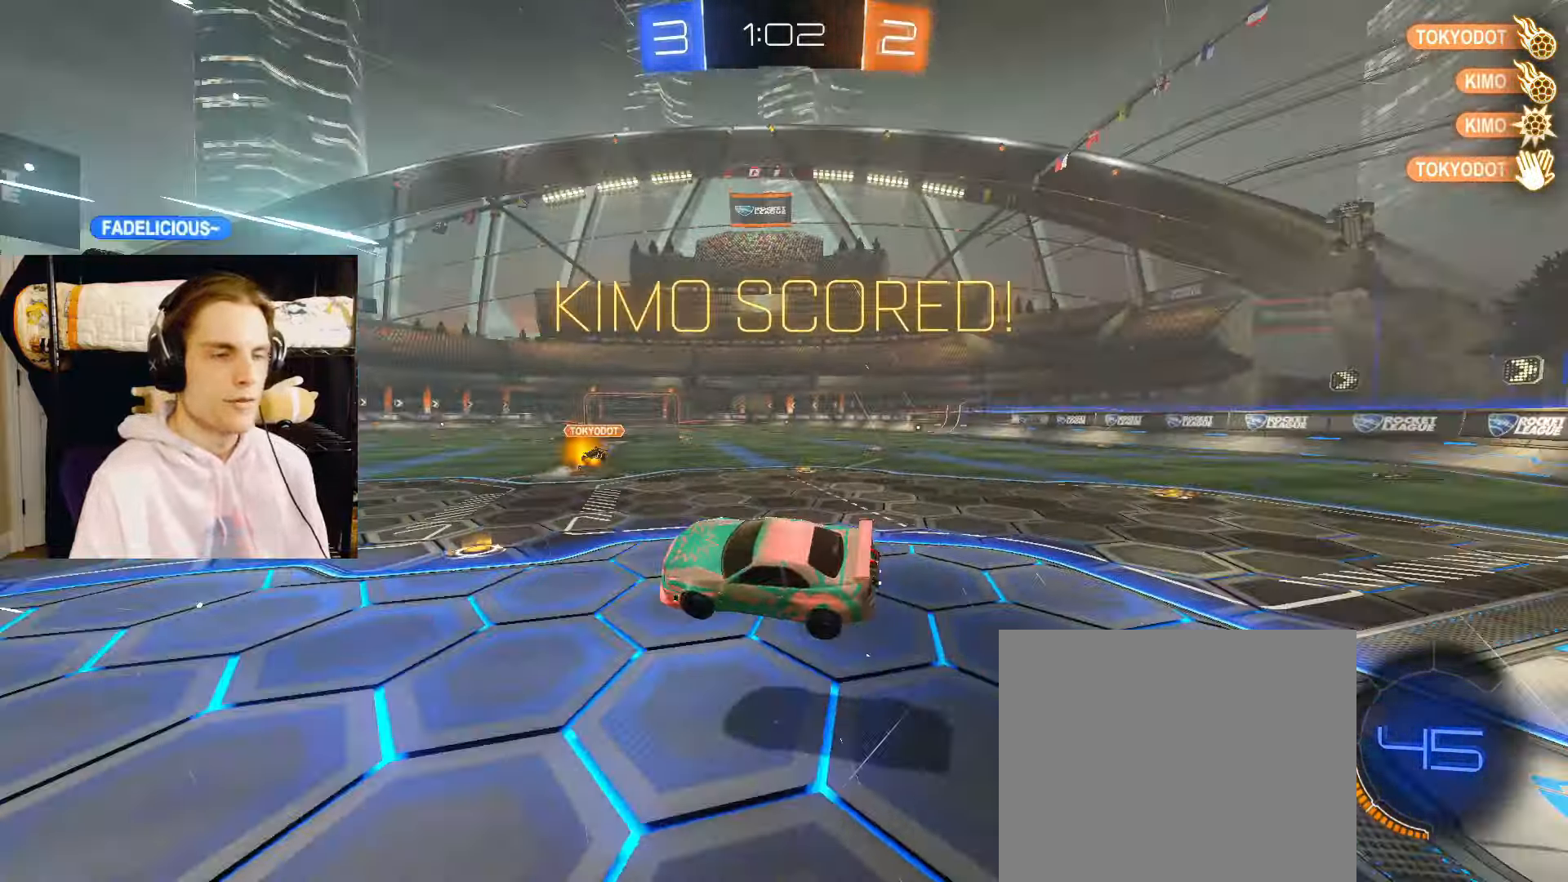
{"buttons": ["L1", "L2"], "left_stick": "center", "right_stick": "center", "events": [[133, "left_stick", "up-left"], [350, "left_stick", "left"], [450, "left_stick", "center"]]}
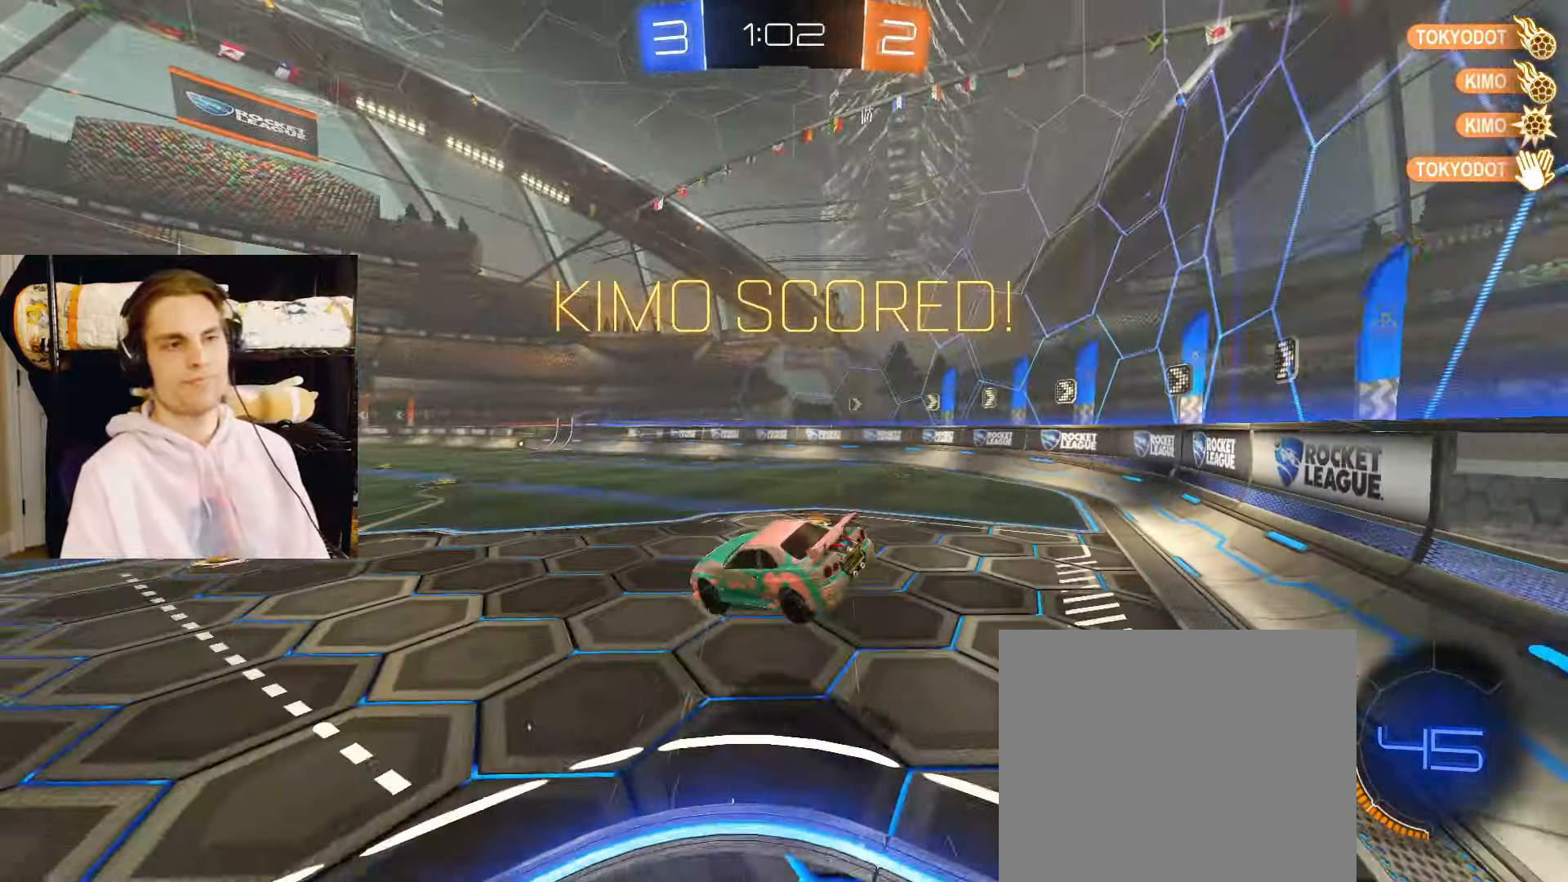
{"buttons": ["L1", "L2"], "left_stick": "center", "right_stick": "center", "events": [[50, "left_stick", "down"], [100, "left_stick", "down-left"], [250, "left_stick", "left"], [417, "left_stick", "center"]]}
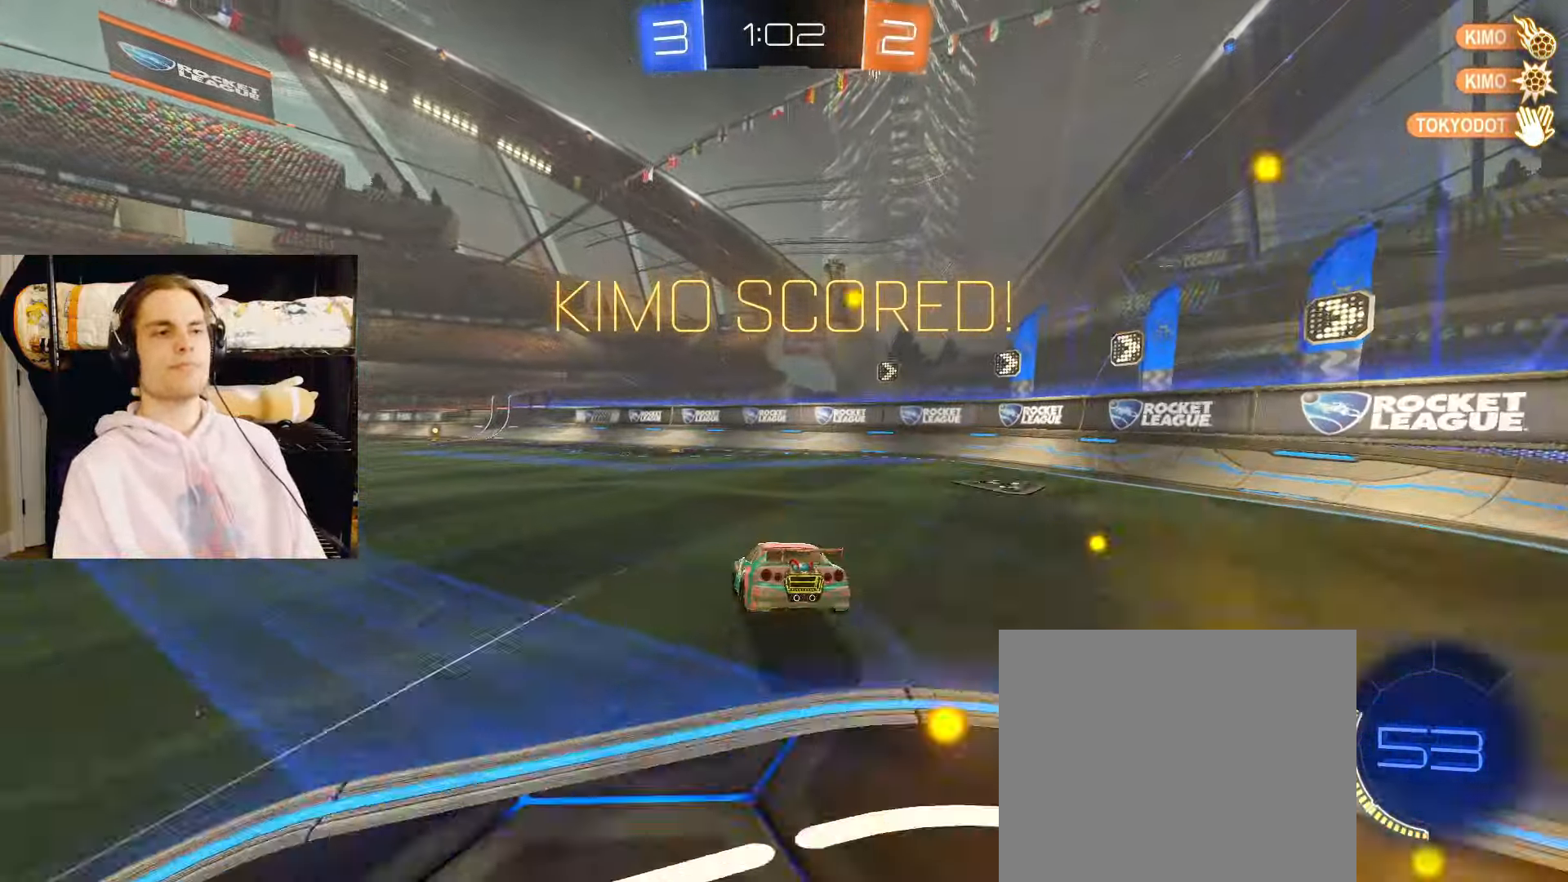
{"buttons": ["CROSS", "CIRCLE", "L2"], "left_stick": "down-left", "right_stick": "center", "events": [[33, "CROSS", "down"], [83, "CROSS", "up"], [133, "left_stick", "left"], [300, "CROSS", "down"], [300, "L1", "up"], [300, "left_stick", "down-left"], [467, "CIRCLE", "down"]]}
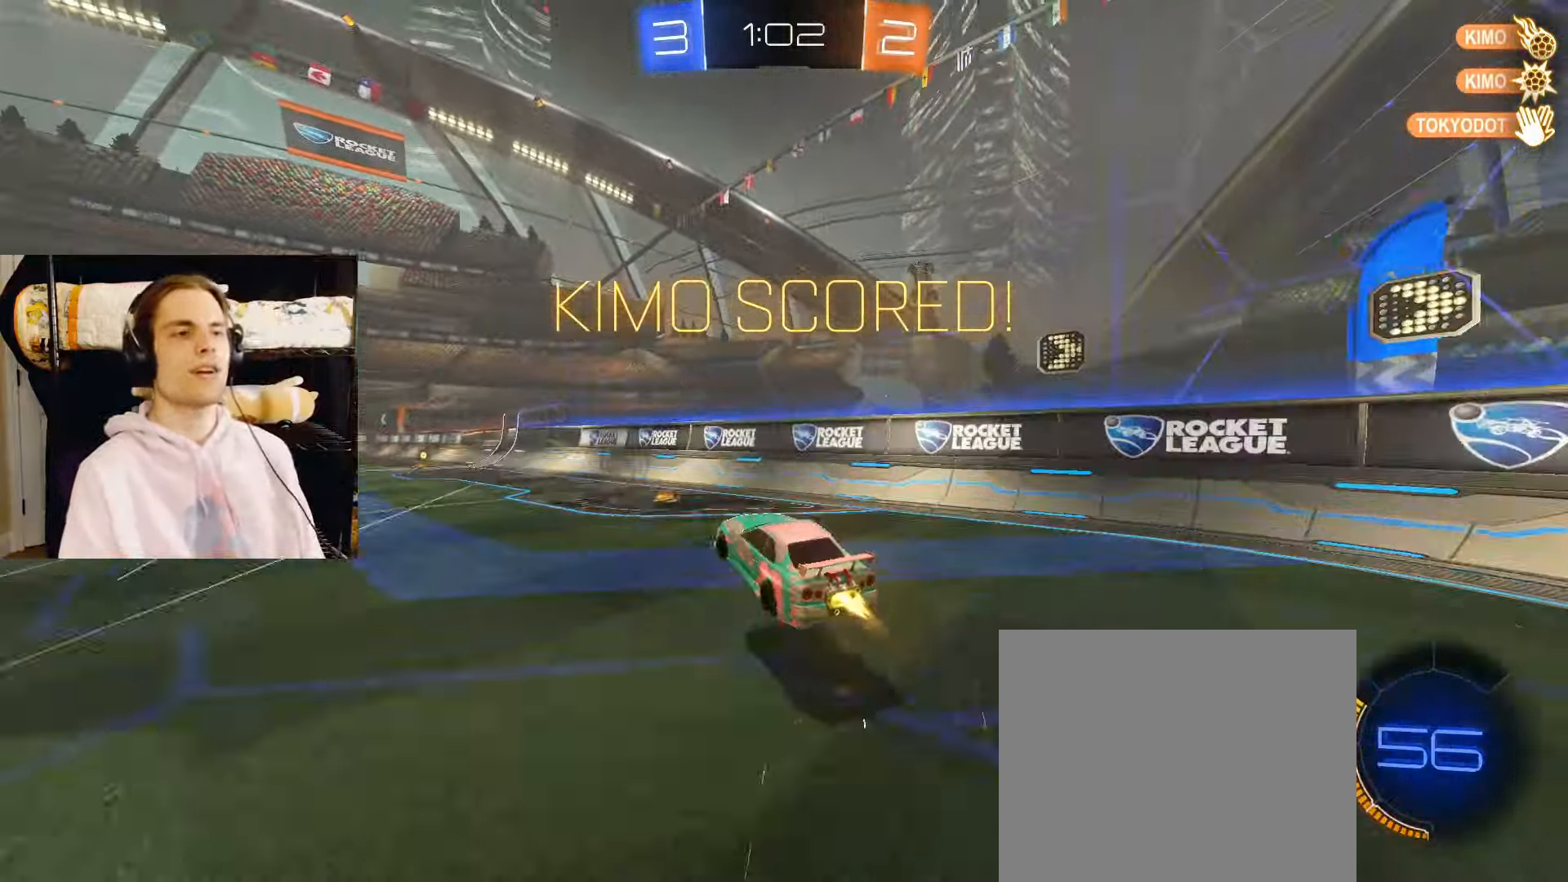
{"buttons": ["CROSS", "CIRCLE", "L2", "R2"], "left_stick": "up-right", "right_stick": "center", "events": [[50, "L2", "up"], [67, "CROSS", "up"], [67, "left_stick", "left"], [83, "CIRCLE", "up"], [333, "L2", "down"], [333, "left_stick", "center"], [400, "R2", "down"], [400, "left_stick", "up-right"], [450, "CROSS", "down"], [467, "CIRCLE", "down"]]}
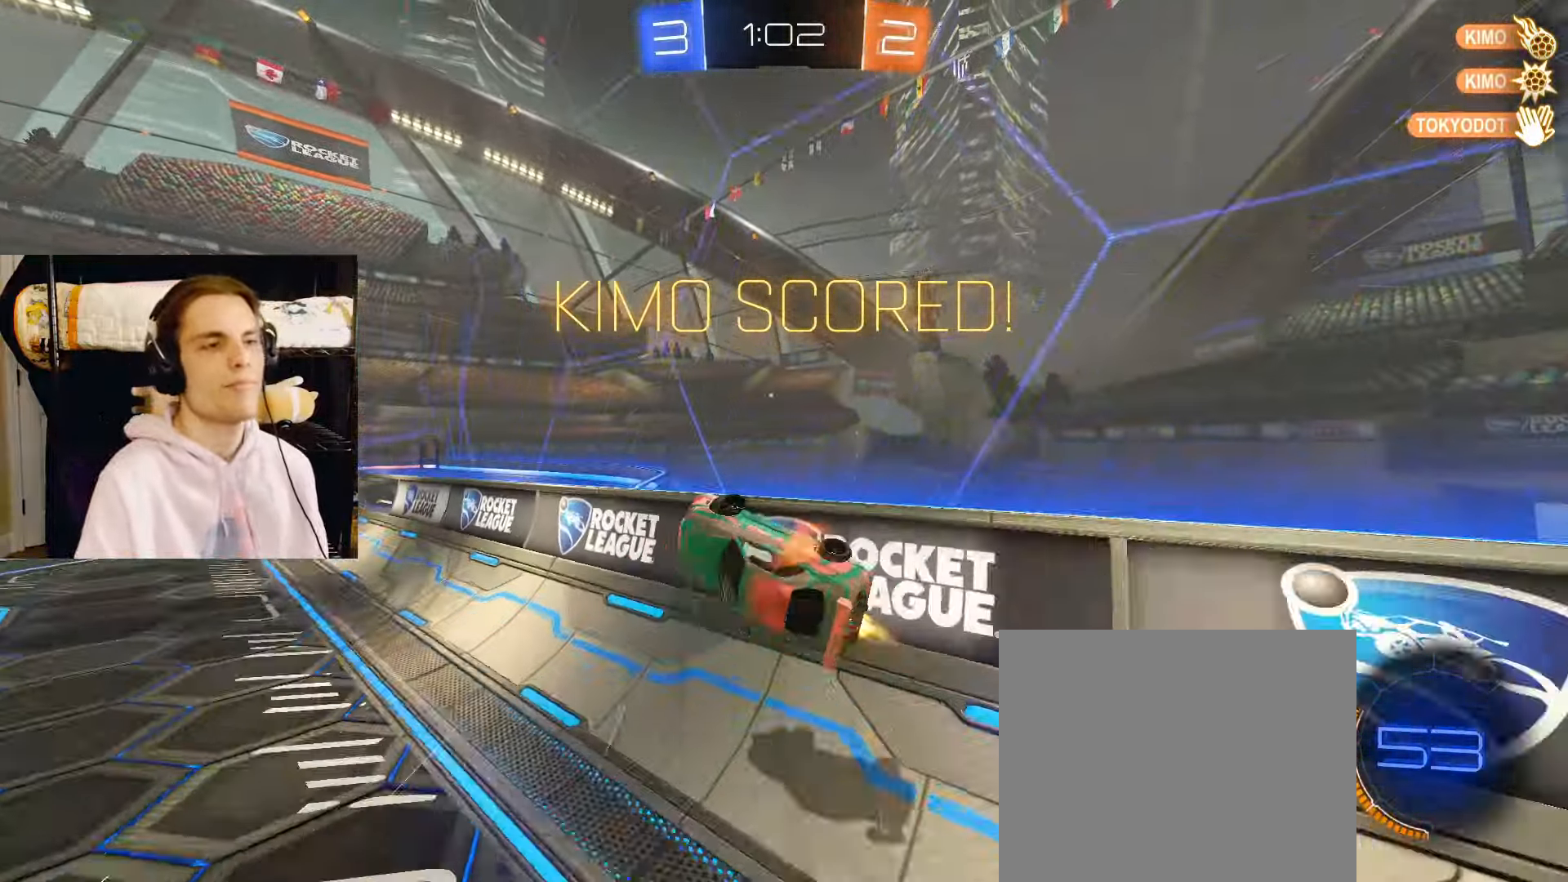
{"buttons": ["CIRCLE", "L2", "R2"], "left_stick": "down", "right_stick": "center", "events": [[33, "left_stick", "down-right"], [83, "CROSS", "up"], [117, "left_stick", "down-left"], [183, "CROSS", "down"], [233, "CROSS", "up"], [233, "left_stick", "up-left"], [283, "CROSS", "down"], [350, "left_stick", "down-right"], [450, "CROSS", "up"], [450, "left_stick", "down"]]}
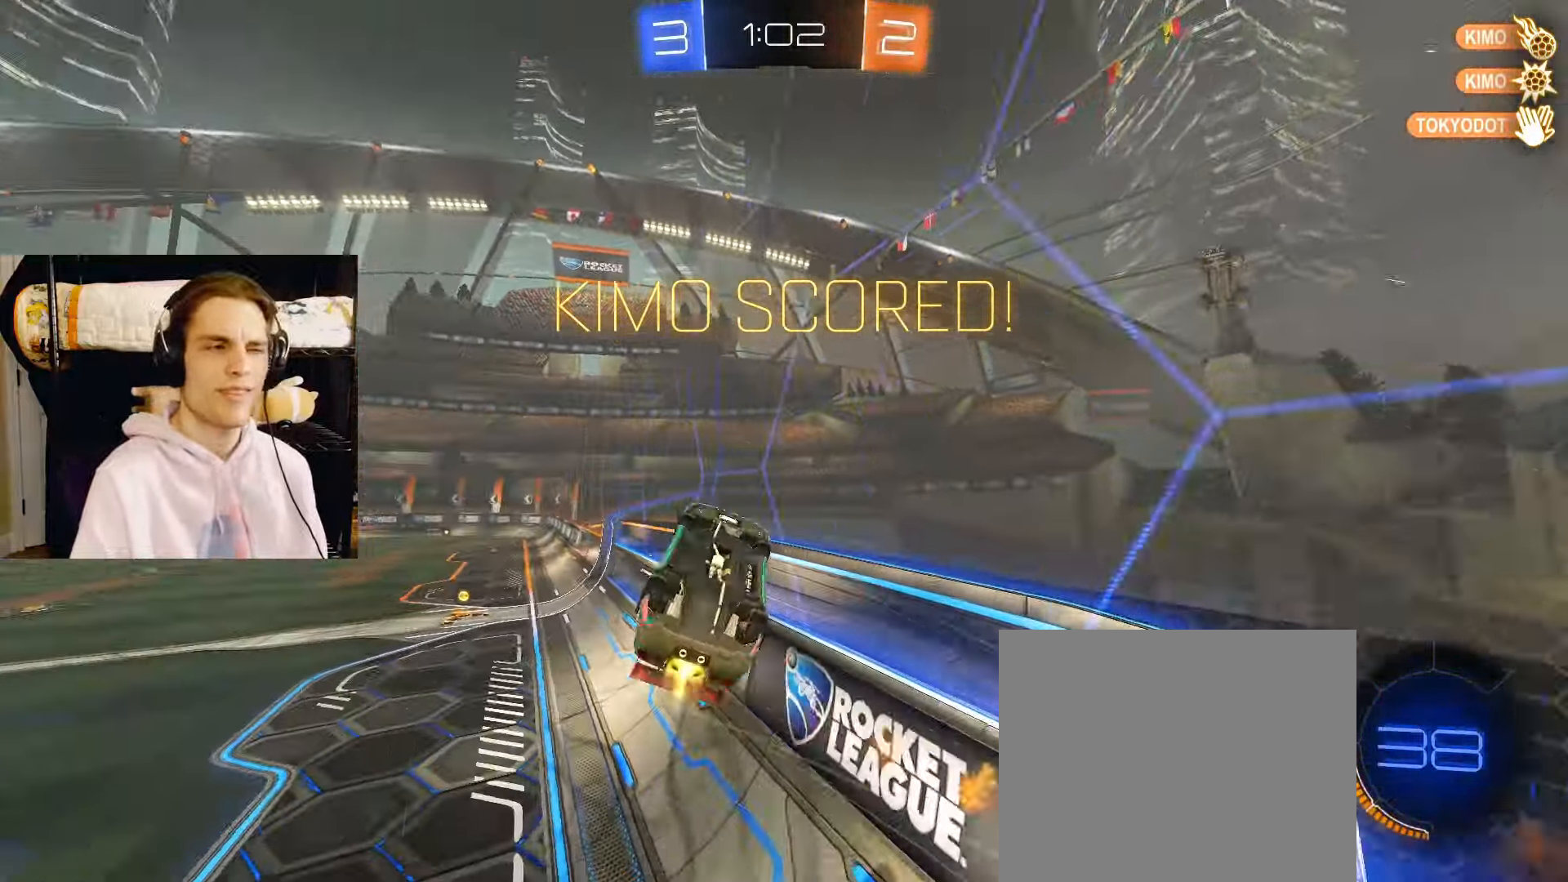
{"buttons": ["SQUARE", "L2", "R2"], "left_stick": "center", "right_stick": "center", "events": [[50, "CROSS", "down"], [117, "left_stick", "down-left"], [133, "CROSS", "up"], [217, "CROSS", "down"], [317, "CROSS", "up"], [400, "CIRCLE", "up"], [400, "CROSS", "down"], [483, "CROSS", "up"], [483, "SQUARE", "down"], [483, "left_stick", "center"]]}
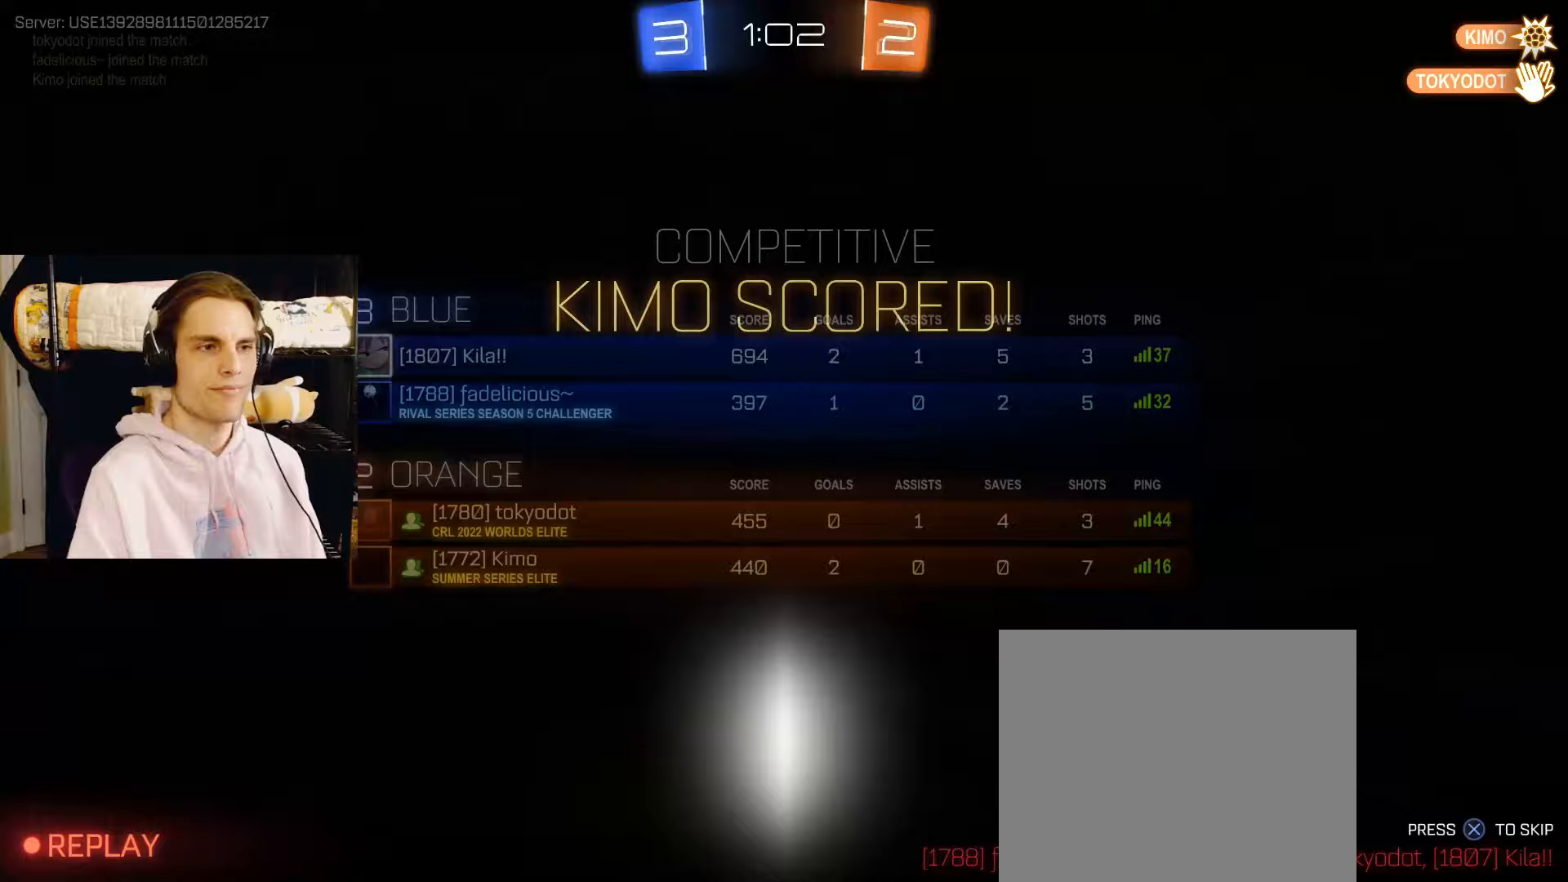
{"buttons": ["CROSS", "L2"], "left_stick": "up", "right_stick": "center", "events": [[33, "R2", "up"], [50, "CROSS", "down"], [50, "left_stick", "up"], [83, "SQUARE", "up"], [133, "CROSS", "up"], [183, "CROSS", "down"], [217, "SQUARE", "down"], [267, "SQUARE", "up"], [300, "CROSS", "up"], [383, "CROSS", "down"], [400, "SQUARE", "down"], [450, "SQUARE", "up"]]}
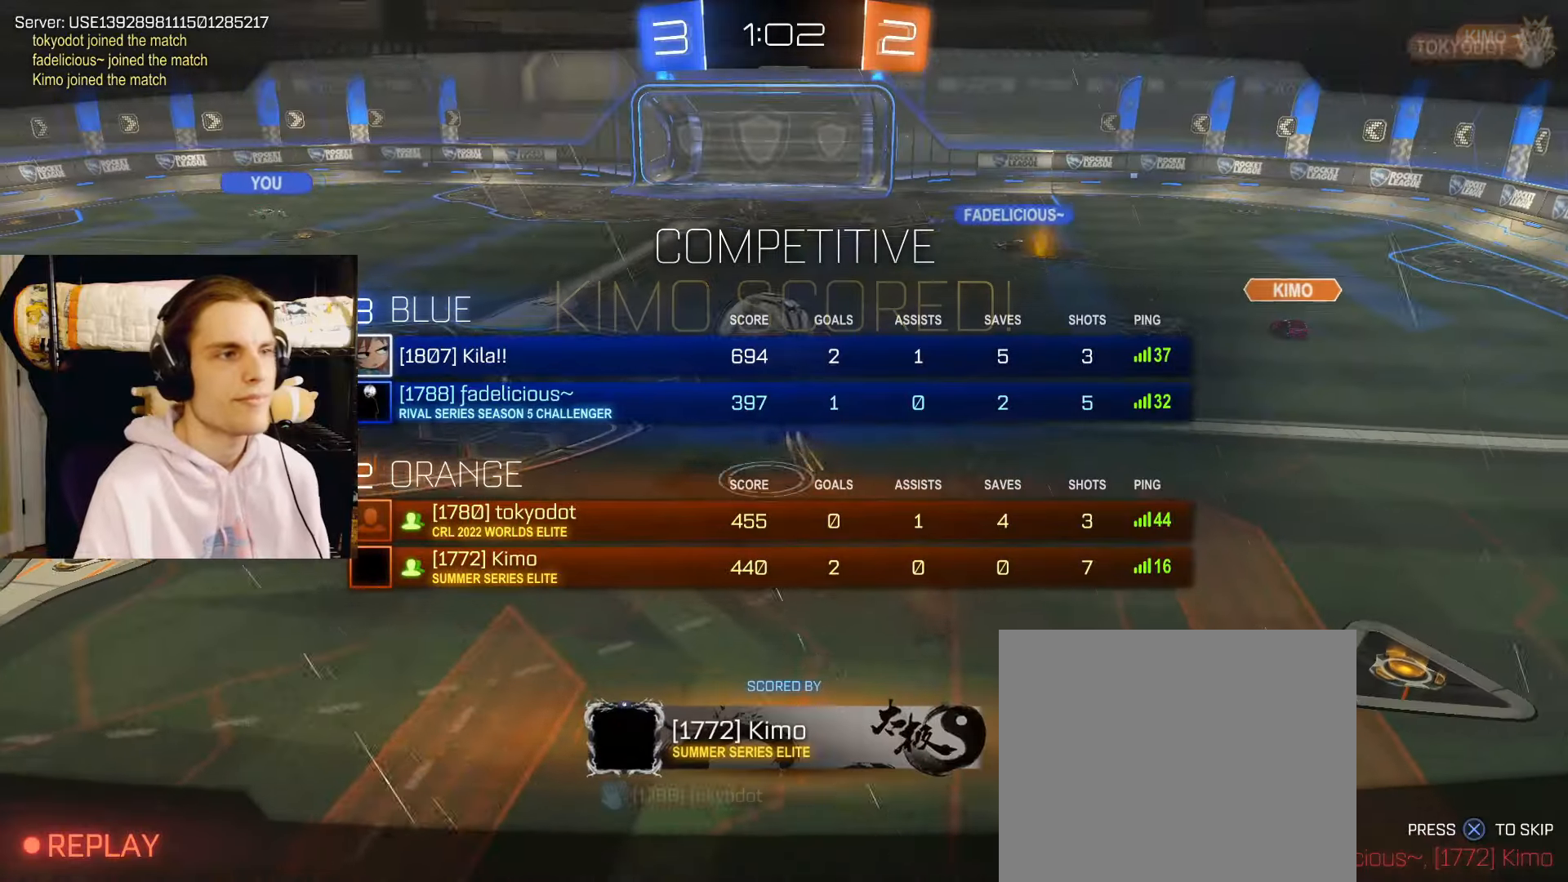
{"buttons": ["L2"], "left_stick": "up", "right_stick": "center", "events": [[17, "CROSS", "up"], [67, "CROSS", "down"], [100, "SQUARE", "down"], [167, "SQUARE", "up"], [250, "CROSS", "up"], [300, "CROSS", "down"], [350, "SQUARE", "down"], [433, "SQUARE", "up"], [467, "CROSS", "up"]]}
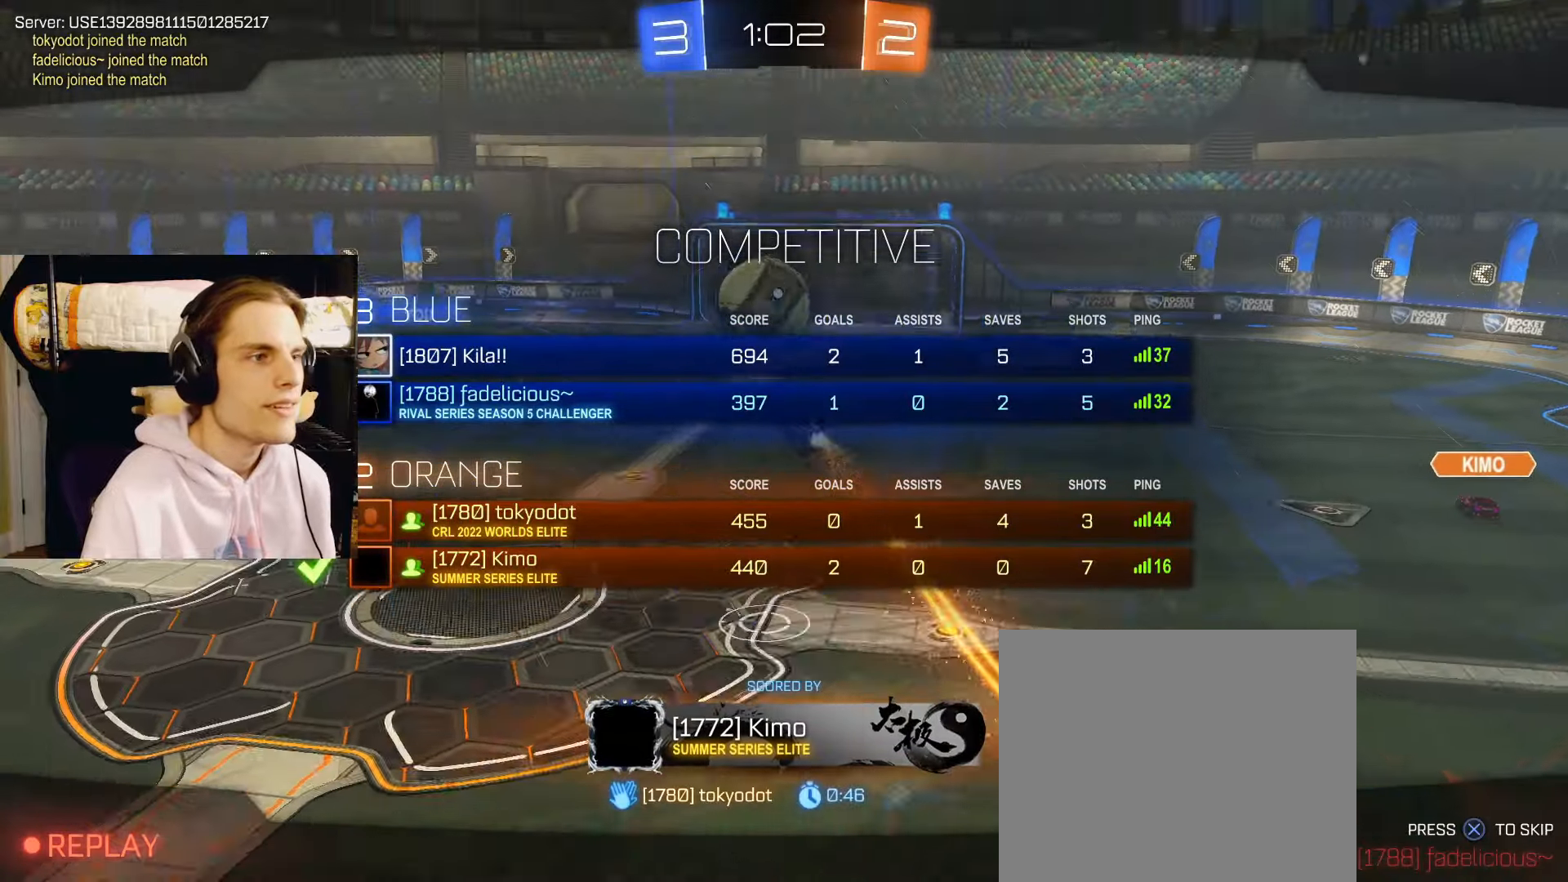
{"buttons": ["L2"], "left_stick": "center", "right_stick": "center", "events": [[100, "CROSS", "down"], [150, "SQUARE", "down"], [200, "SQUARE", "up"], [267, "CROSS", "up"], [500, "left_stick", "center"]]}
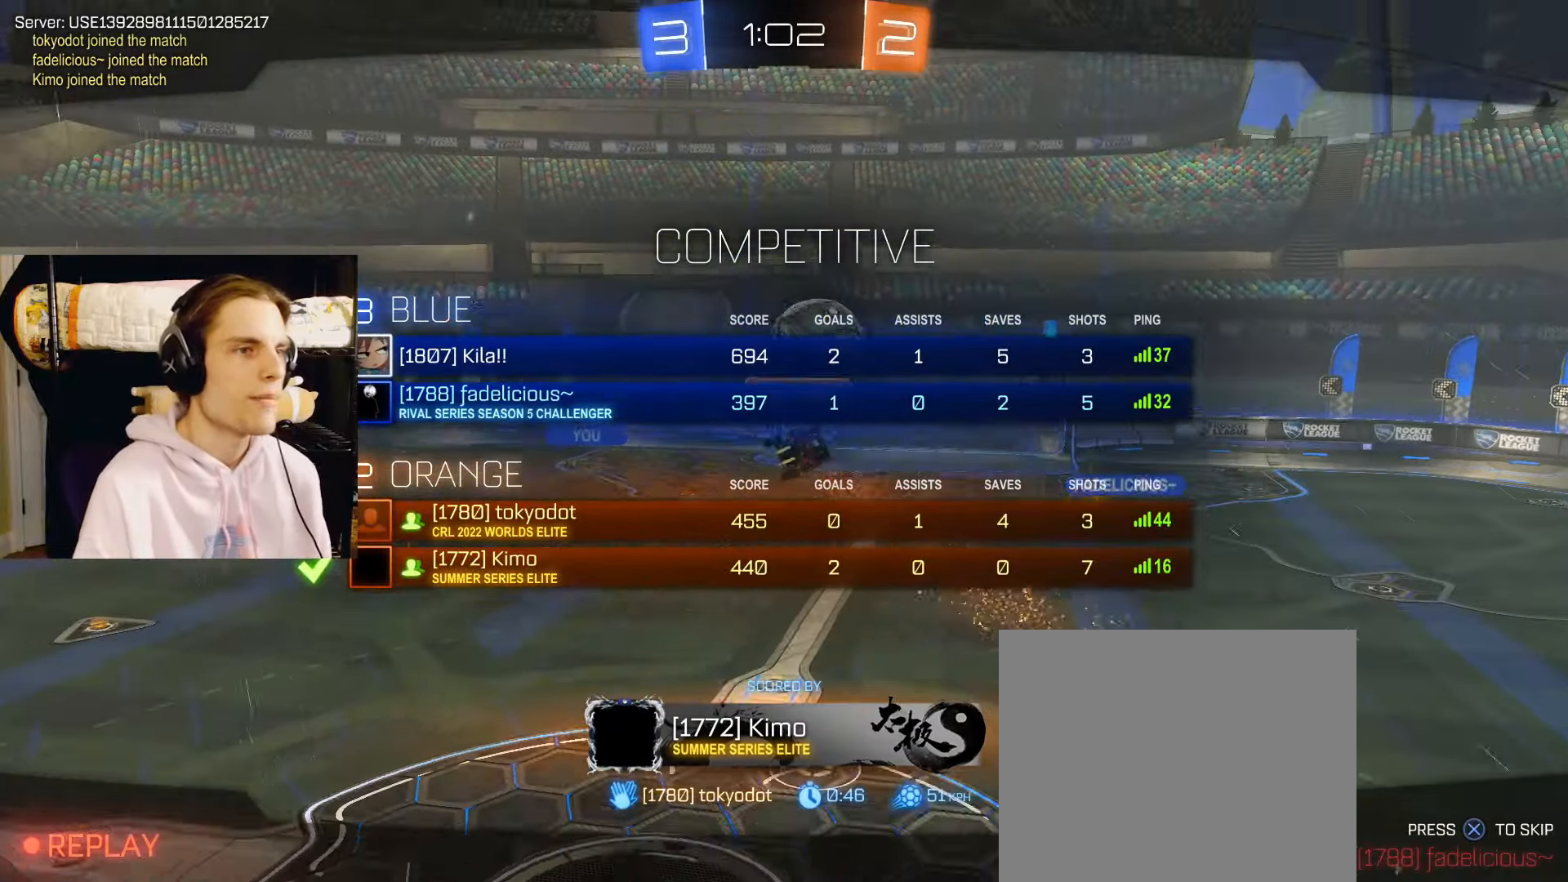
{"buttons": ["L2"], "left_stick": "center", "right_stick": "center", "events": []}
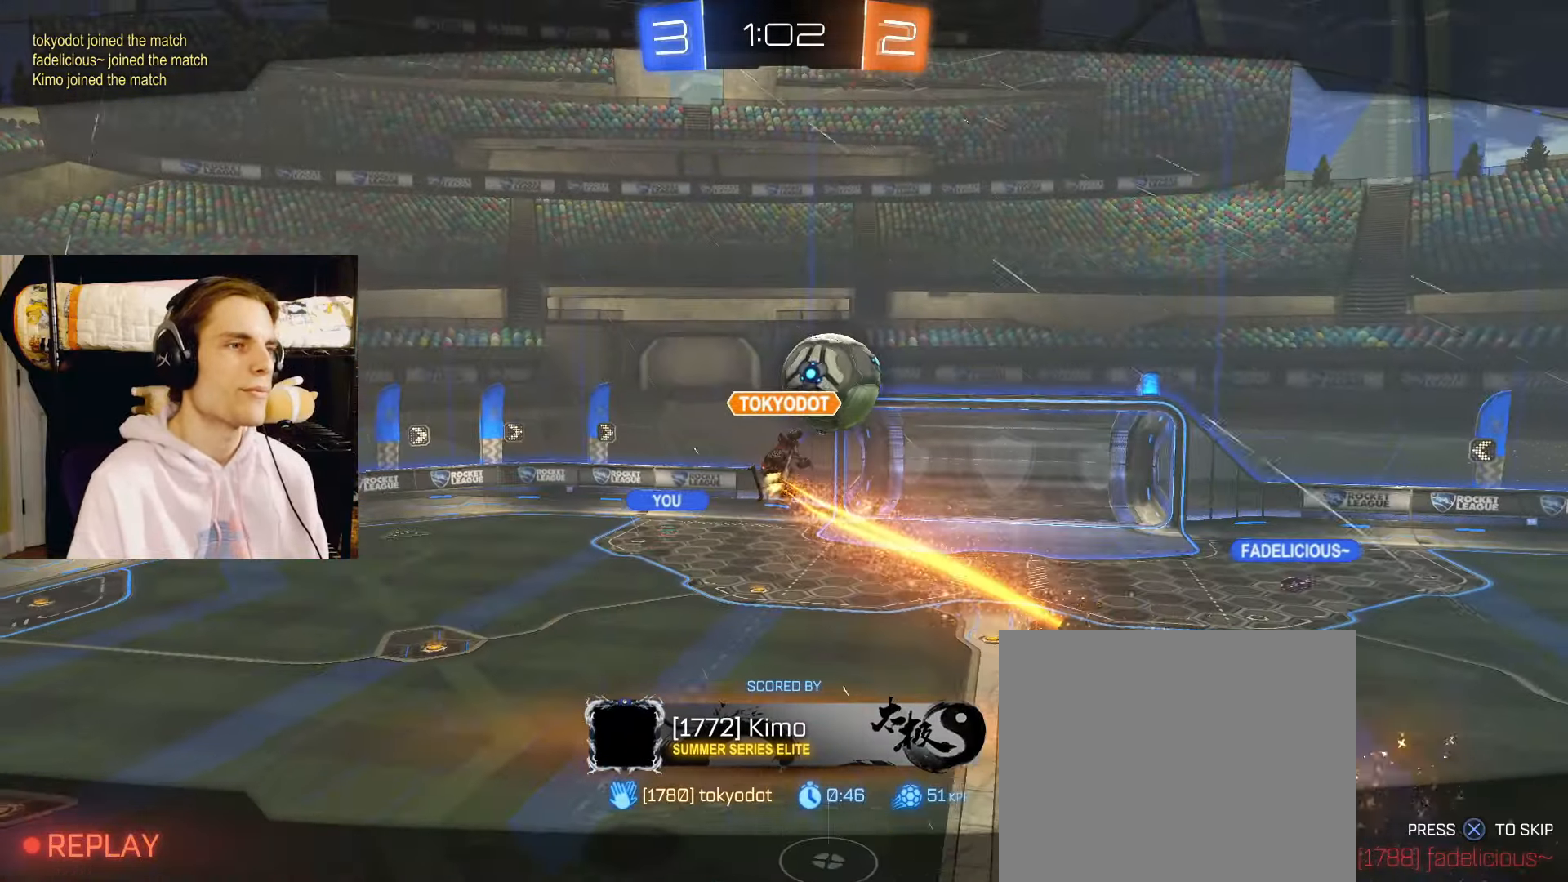
{"buttons": ["L2"], "left_stick": "center", "right_stick": "center", "events": []}
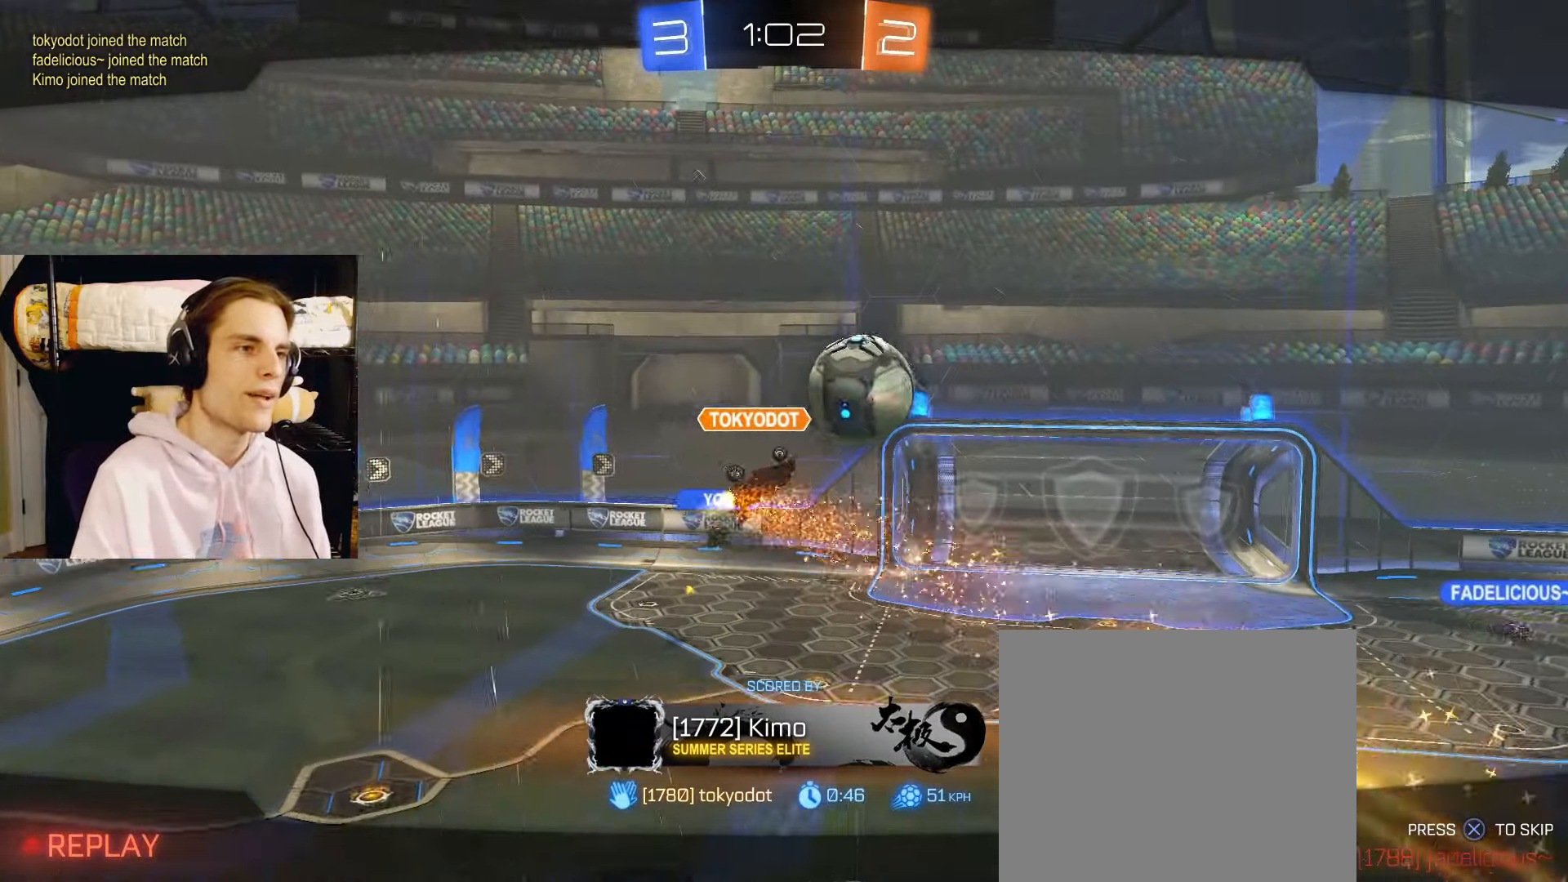
{"buttons": ["L2"], "left_stick": "center", "right_stick": "center", "events": []}
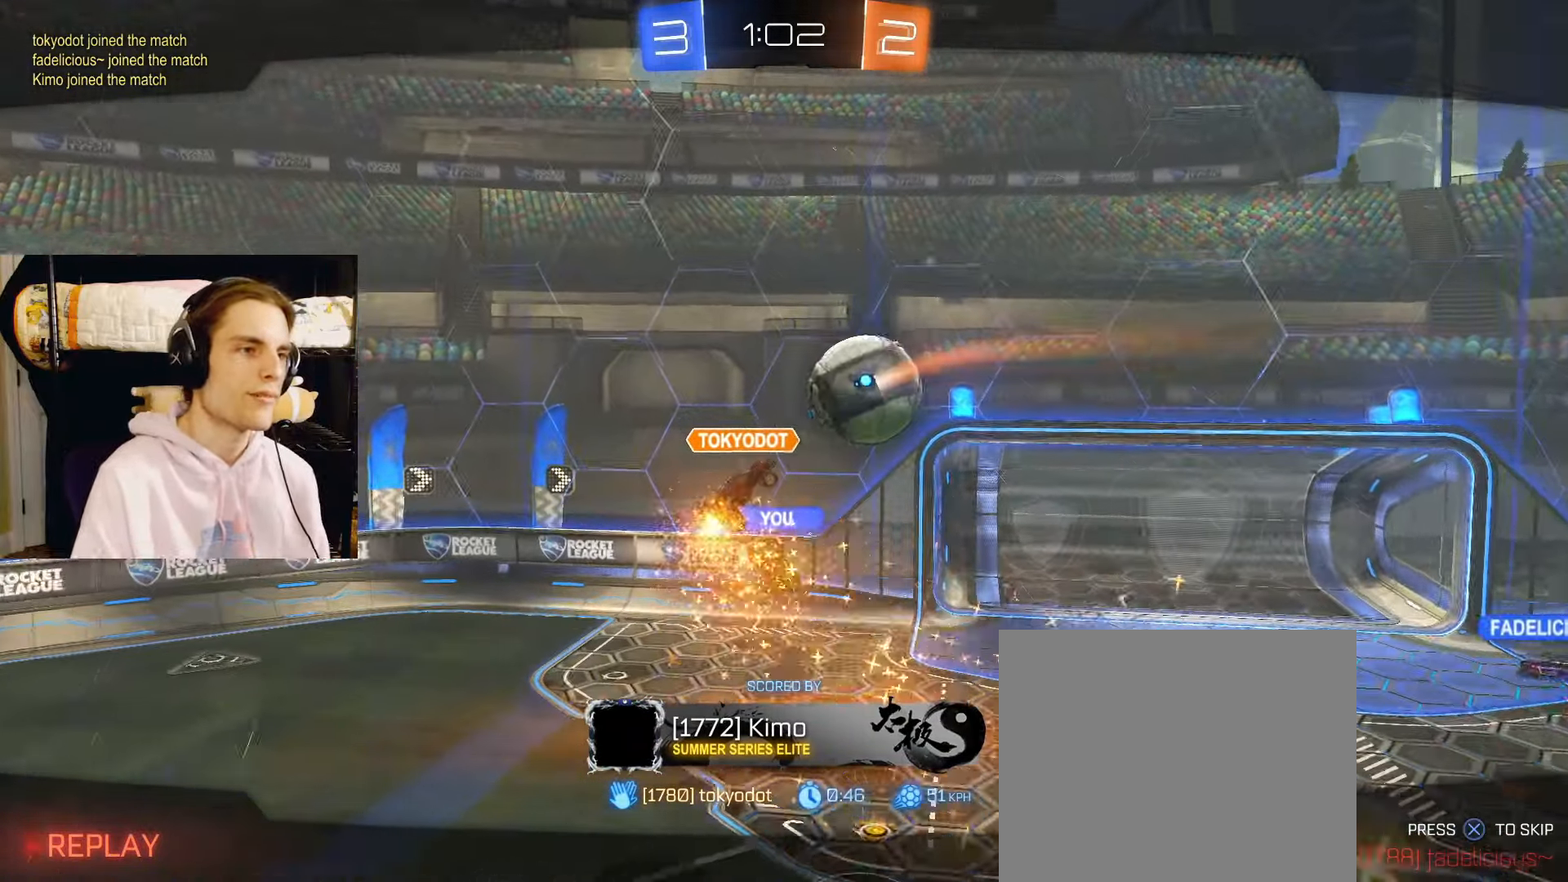
{"buttons": ["L2"], "left_stick": "center", "right_stick": "center", "events": []}
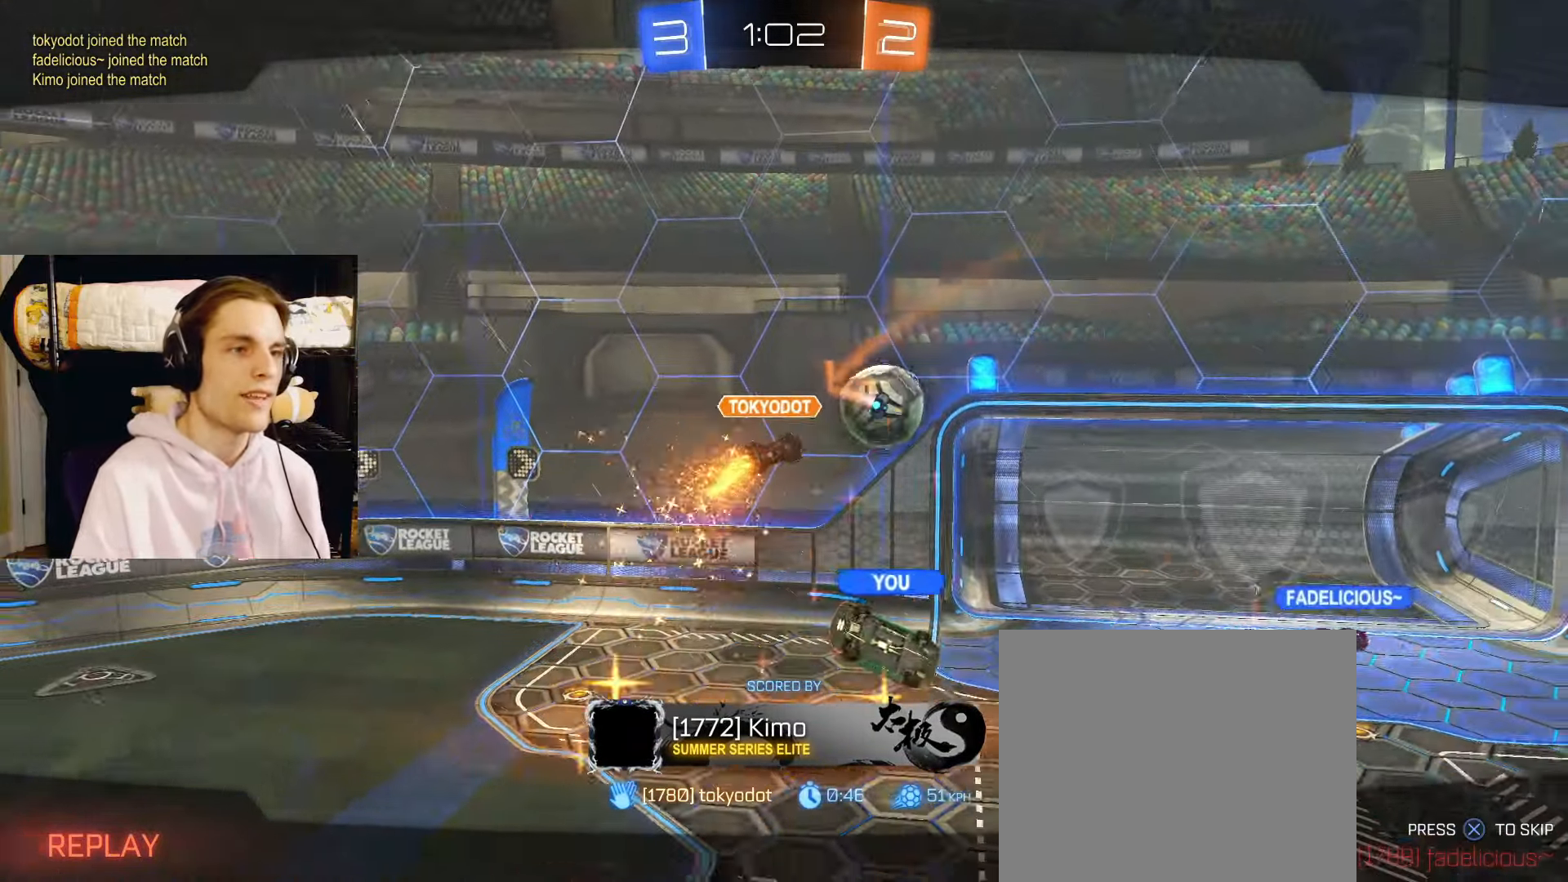
{"buttons": ["L2"], "left_stick": "center", "right_stick": "center", "events": []}
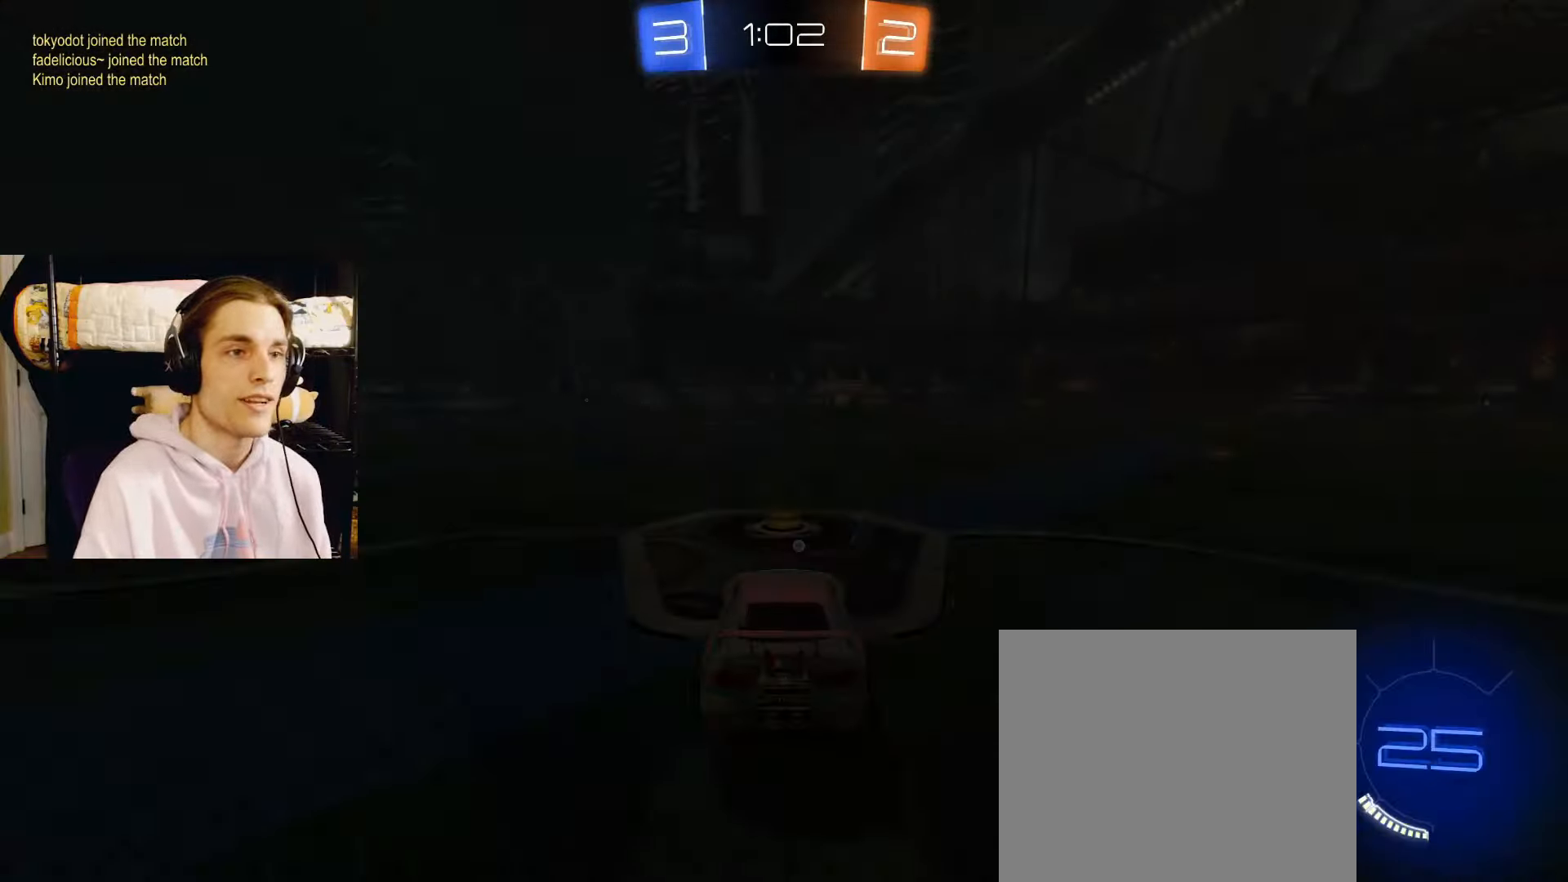
{"buttons": ["SQUARE", "L2"], "left_stick": "up", "right_stick": "center", "events": [[317, "SQUARE", "down"], [350, "left_stick", "up"]]}
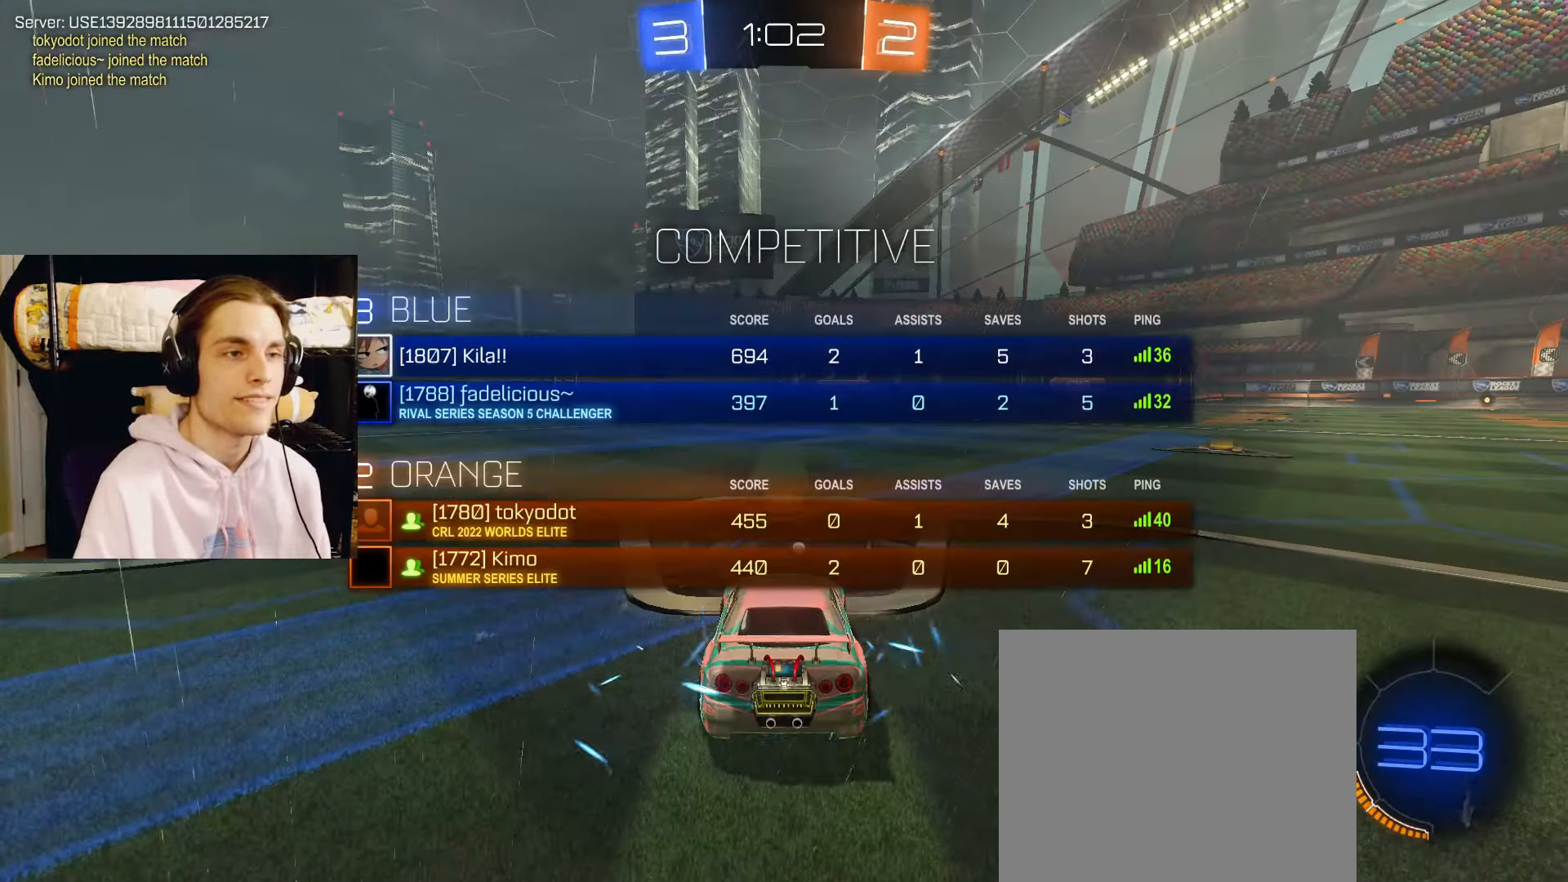
{"buttons": ["SQUARE", "L2"], "left_stick": "center", "right_stick": "center", "events": [[400, "left_stick", "center"]]}
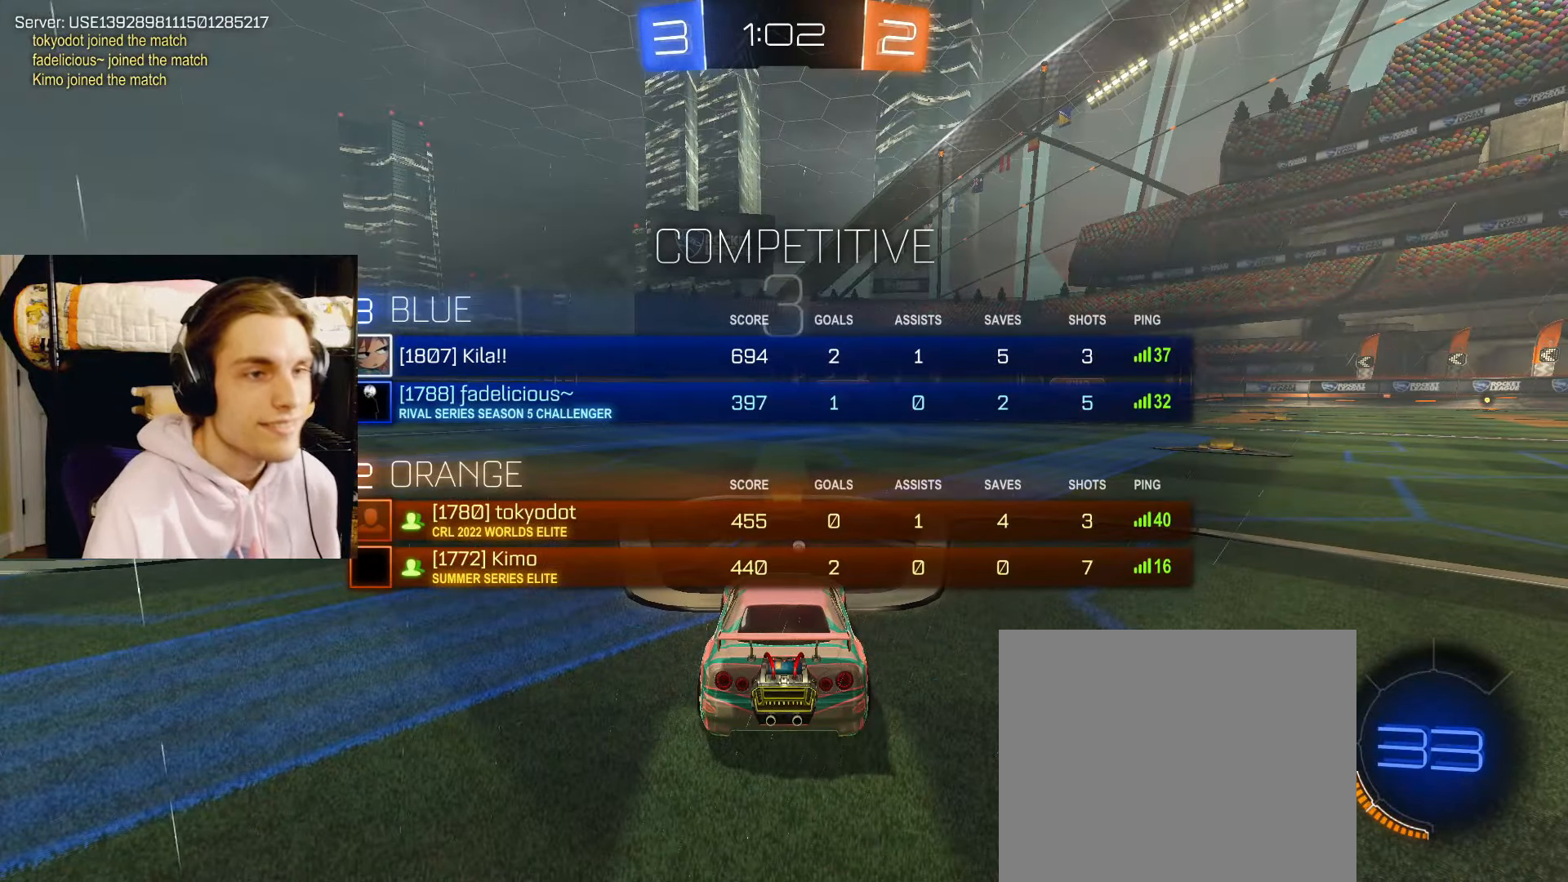
{"buttons": ["SQUARE", "L2", "R2"], "left_stick": "center", "right_stick": "center", "events": [[250, "R2", "down"]]}
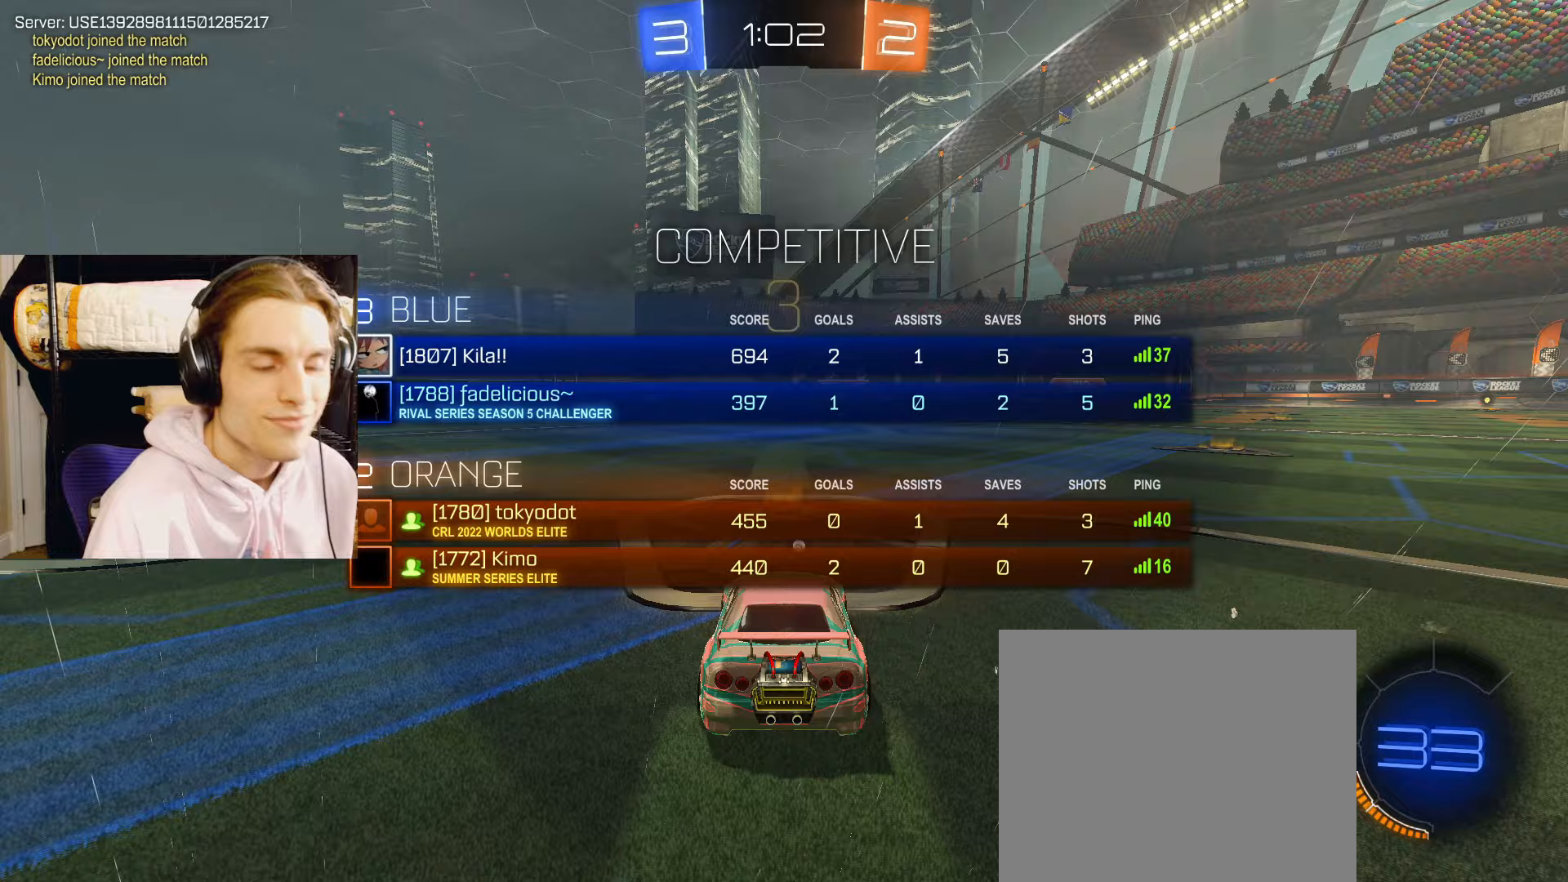
{"buttons": ["CIRCLE", "TRIANGLE", "L2", "R2"], "left_stick": "center", "right_stick": "center", "events": [[83, "SQUARE", "up"], [167, "TRIANGLE", "down"], [250, "TRIANGLE", "up"], [283, "CIRCLE", "down"], [333, "TRIANGLE", "down"], [367, "TRIANGLE", "up"], [467, "TRIANGLE", "down"]]}
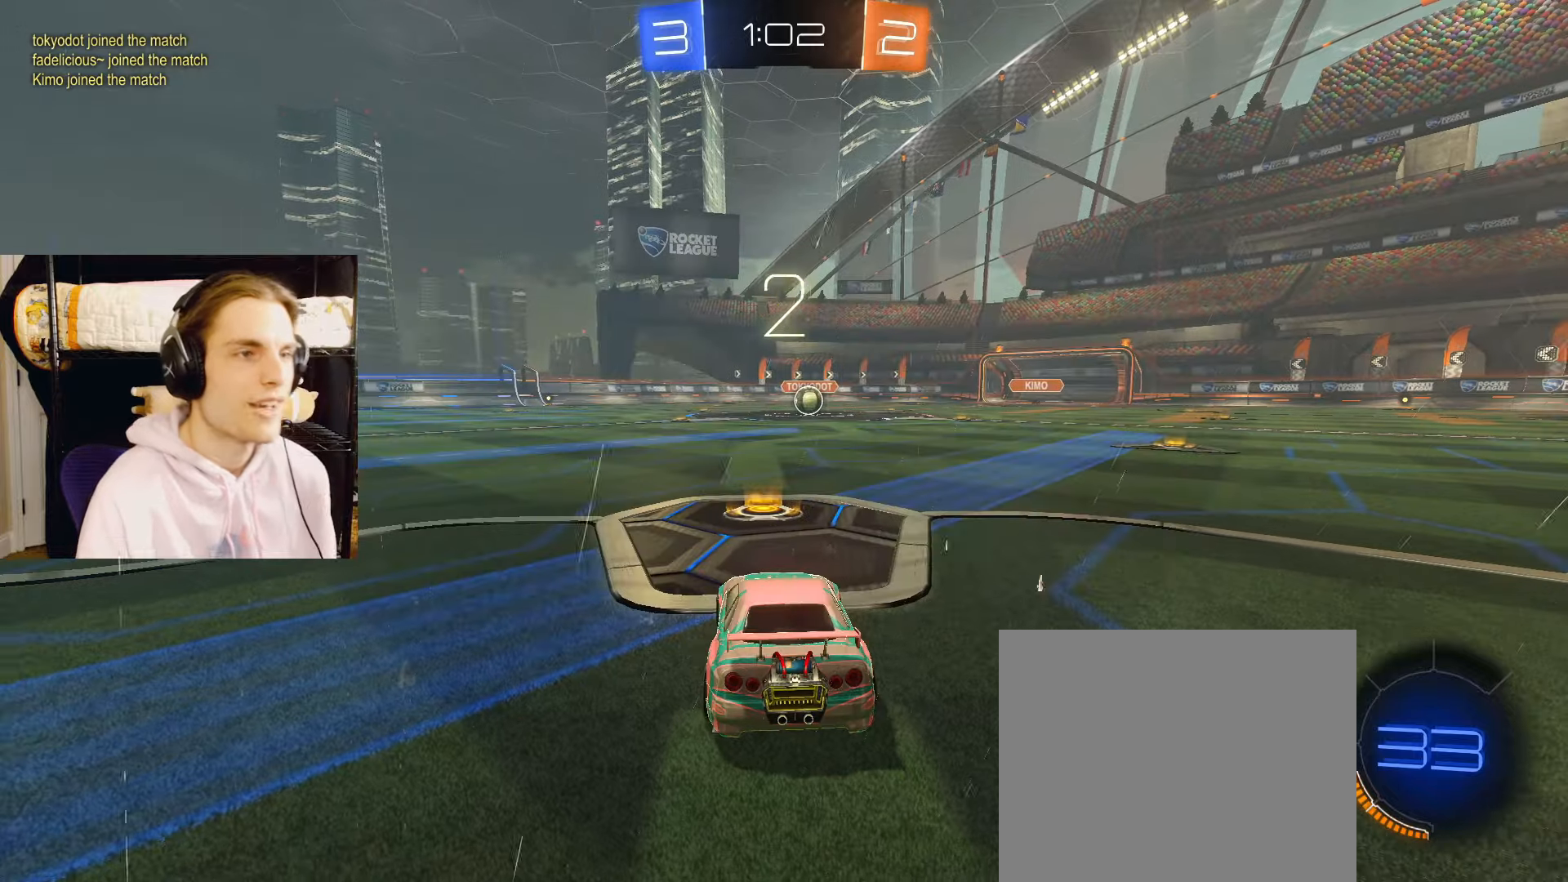
{"buttons": ["CIRCLE", "TRIANGLE", "L2", "R2"], "left_stick": "up", "right_stick": "center", "events": [[17, "TRIANGLE", "up"], [100, "TRIANGLE", "down"], [167, "TRIANGLE", "up"], [217, "TRIANGLE", "down"], [250, "TRIANGLE", "up"], [267, "left_stick", "up"], [350, "TRIANGLE", "down"], [383, "TRIANGLE", "up"], [467, "TRIANGLE", "down"]]}
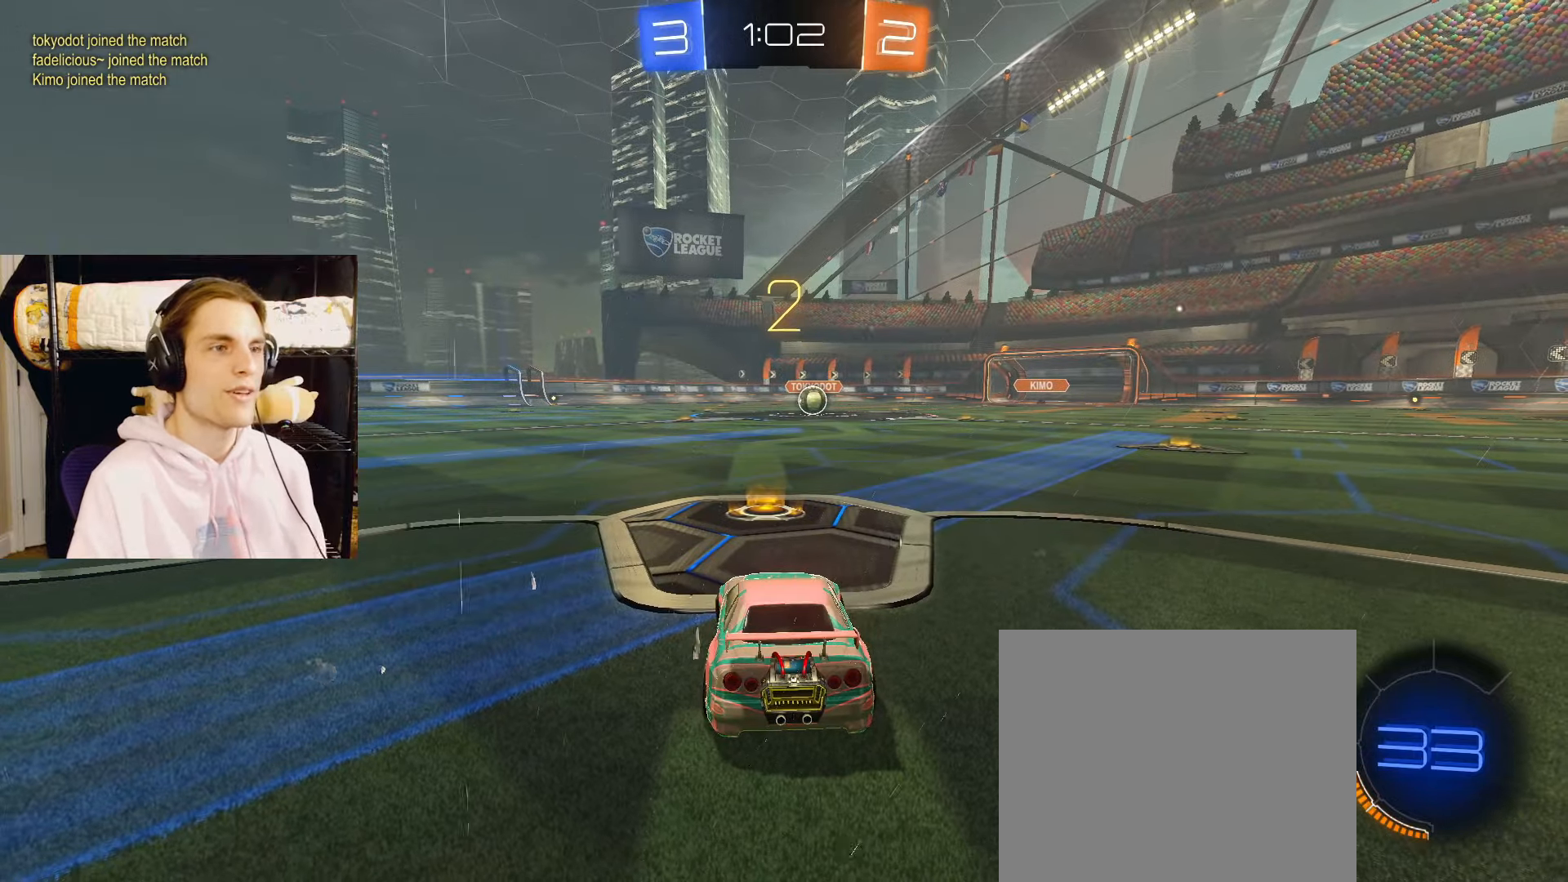
{"buttons": ["CIRCLE", "TRIANGLE", "L2", "R2"], "left_stick": "up", "right_stick": "center", "events": [[17, "TRIANGLE", "up"], [83, "TRIANGLE", "down"], [150, "TRIANGLE", "up"], [233, "TRIANGLE", "down"], [267, "TRIANGLE", "up"], [350, "TRIANGLE", "down"], [433, "TRIANGLE", "up"], [500, "TRIANGLE", "down"]]}
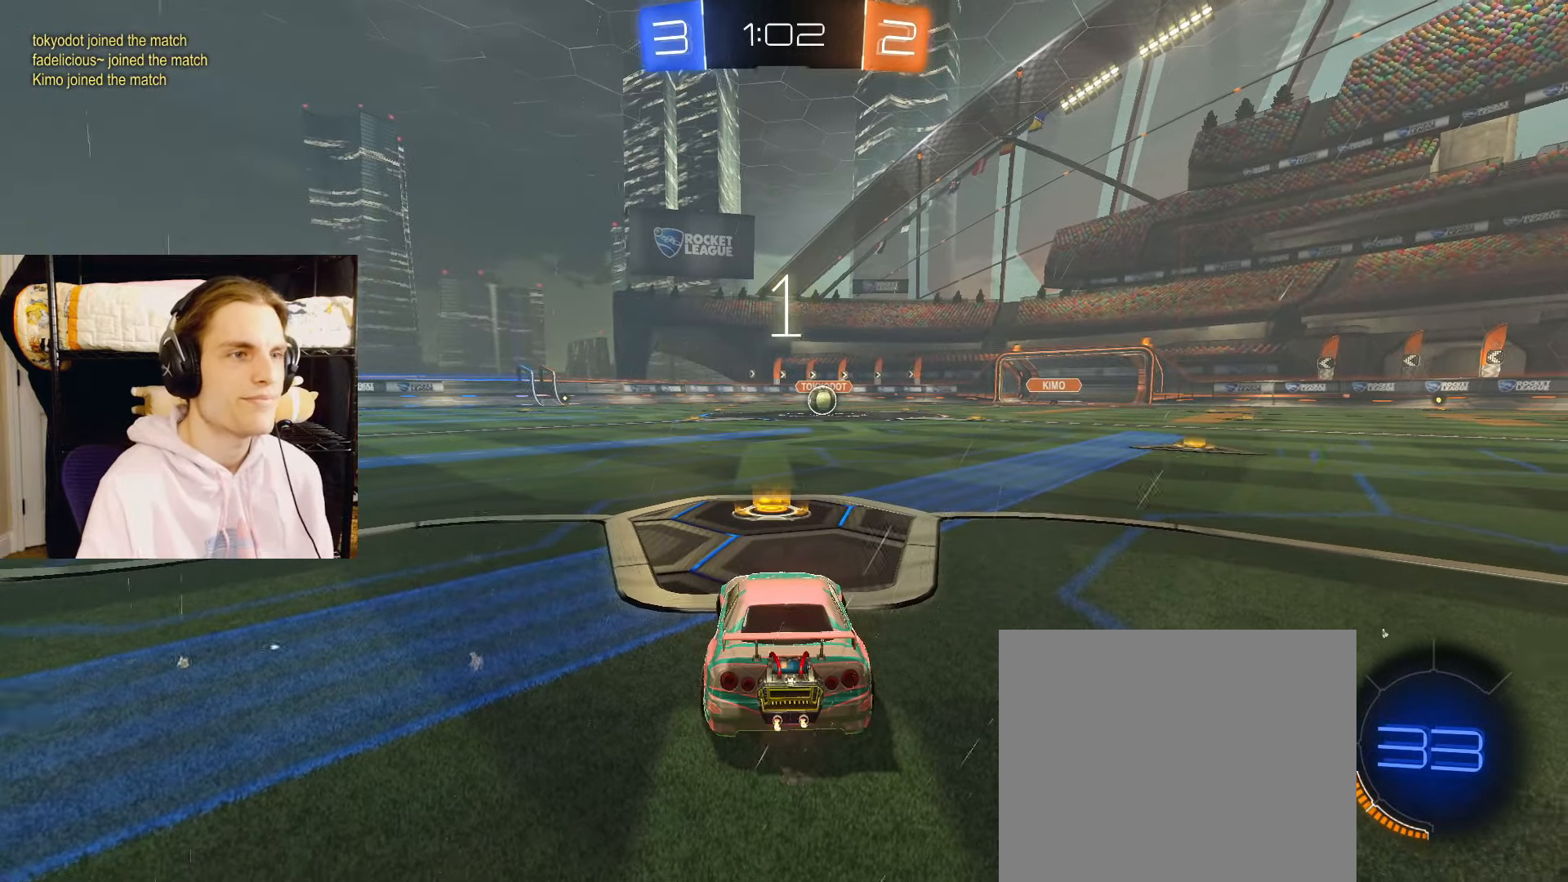
{"buttons": ["CIRCLE", "L2", "R2"], "left_stick": "up", "right_stick": "center", "events": [[83, "TRIANGLE", "up"], [150, "TRIANGLE", "down"], [233, "TRIANGLE", "up"], [300, "TRIANGLE", "down"], [350, "TRIANGLE", "up"], [467, "TRIANGLE", "down"], [500, "TRIANGLE", "up"]]}
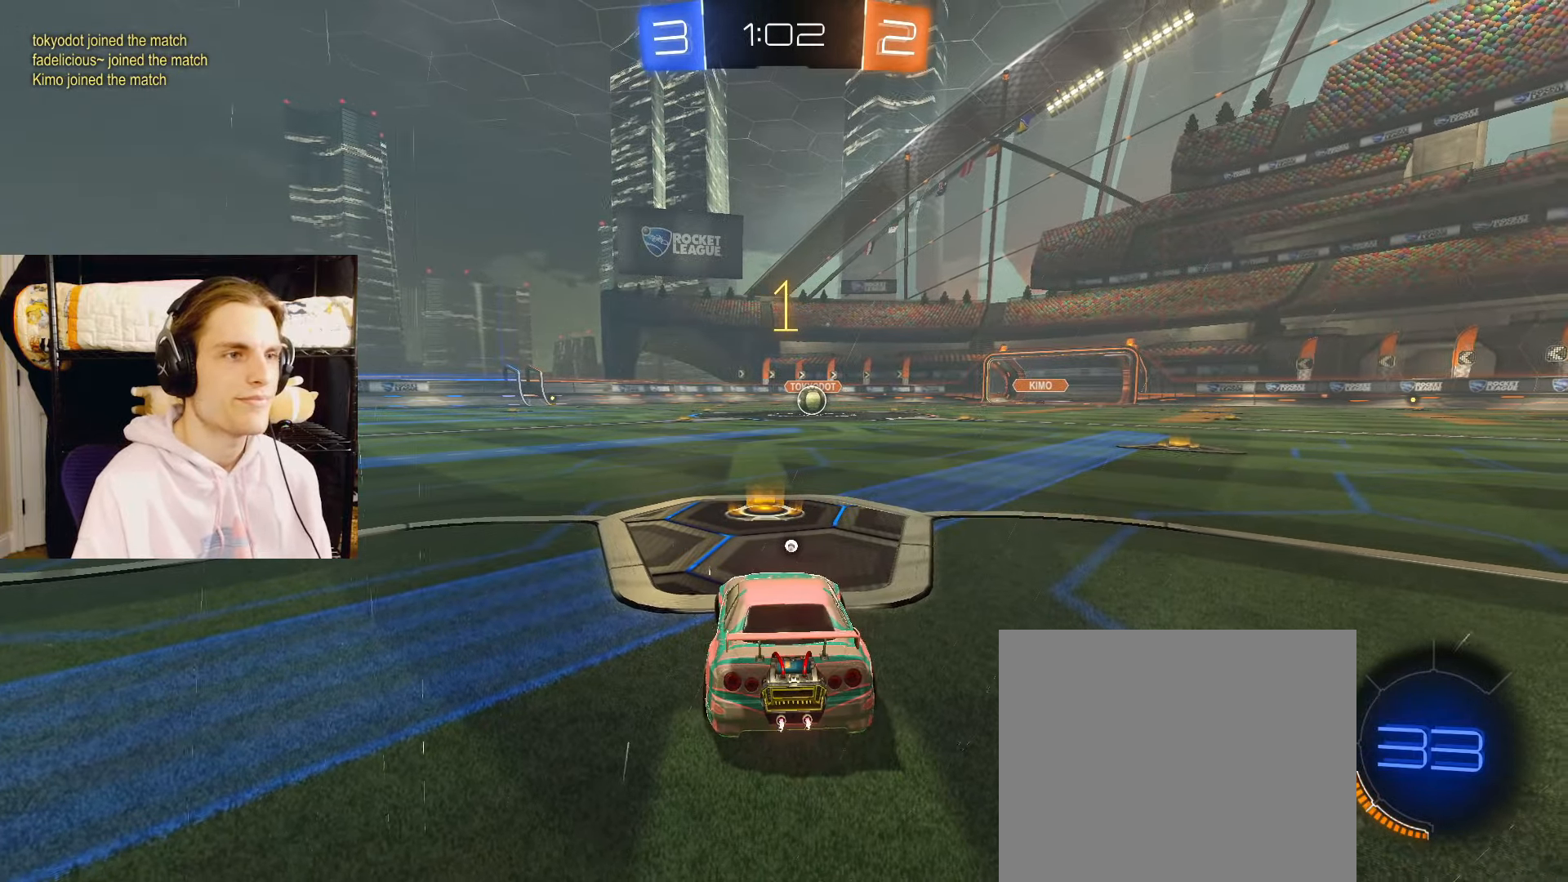
{"buttons": ["CIRCLE", "L2", "R2"], "left_stick": "center", "right_stick": "center", "events": [[417, "left_stick", "center"]]}
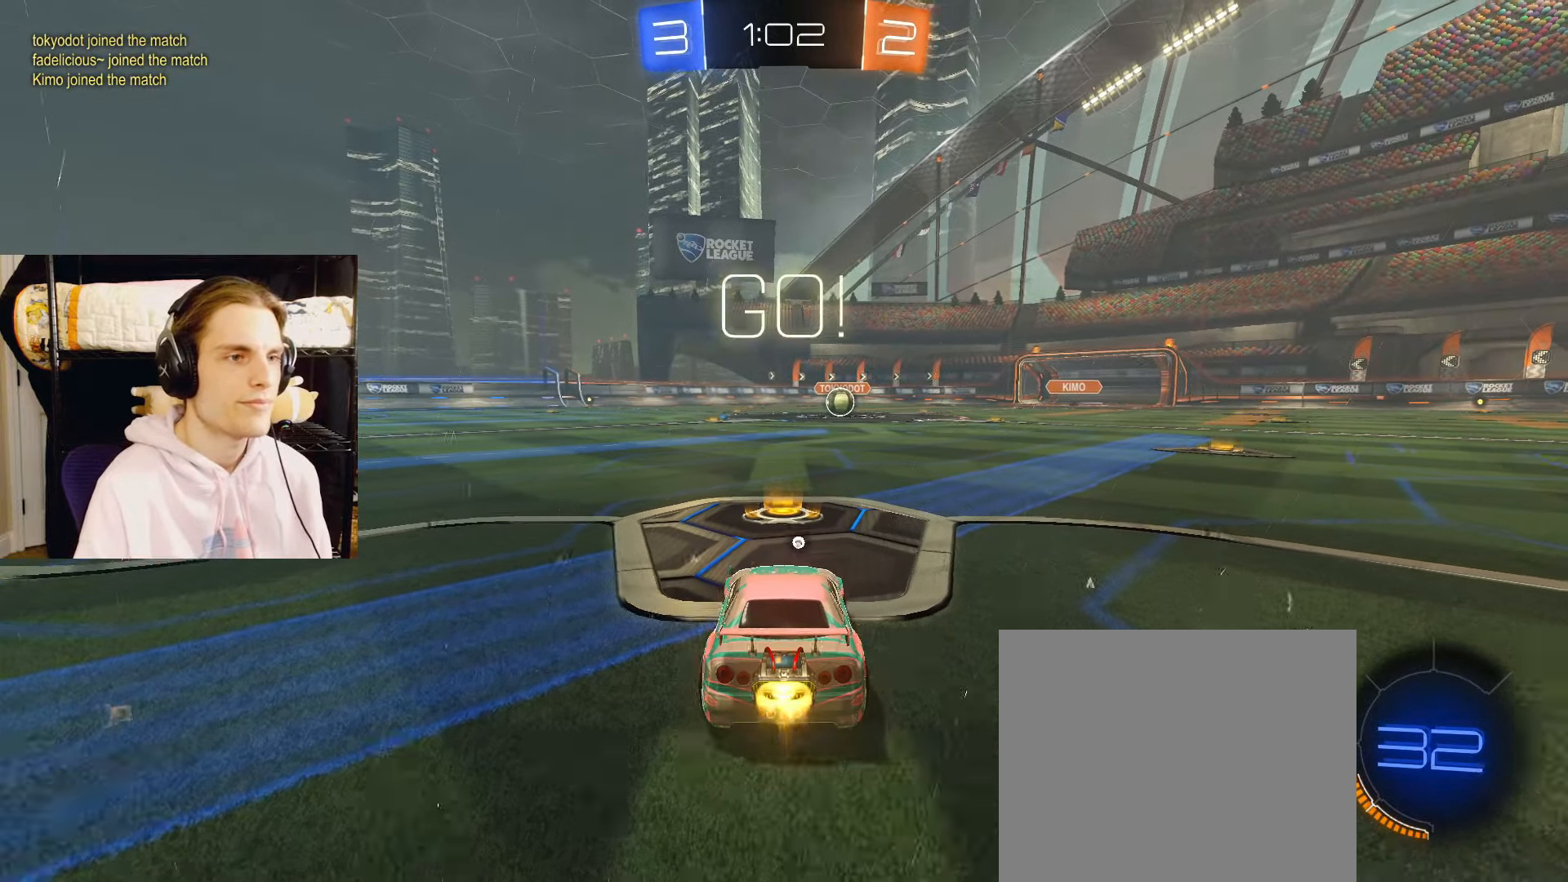
{"buttons": ["CIRCLE", "R2"], "left_stick": "down", "right_stick": "center", "events": [[100, "left_stick", "right"], [133, "CROSS", "down"], [200, "CROSS", "up"], [200, "L2", "up"], [233, "left_stick", "up-left"], [267, "CROSS", "down"], [283, "L3", "down"], [283, "TRIANGLE", "down"], [300, "left_stick", "down"], [333, "L3", "up"], [333, "TRIANGLE", "up"], [400, "CROSS", "up"]]}